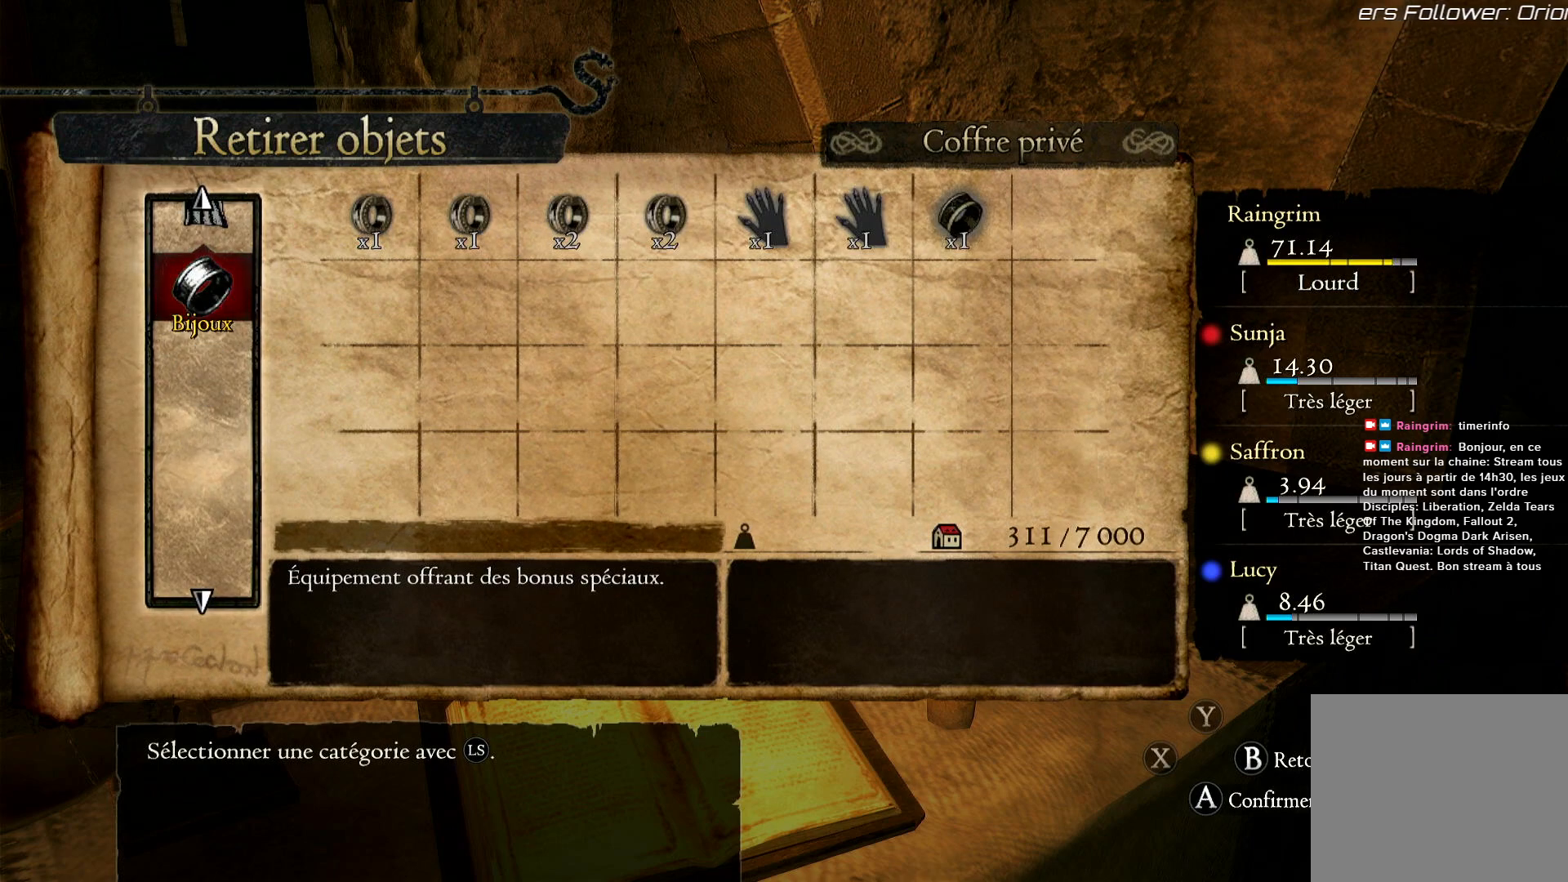
Gameplay with a controller (Xbox layout); each line is a JSON object with the inputs held at the frame after it. "events" lists button and stick changes between this image and that frame as [ms after this image, input, new state], when the widget could be followed in between.
{"buttons": ["A"], "left_stick": "center", "right_stick": "center", "events": [[417, "A", "down"]]}
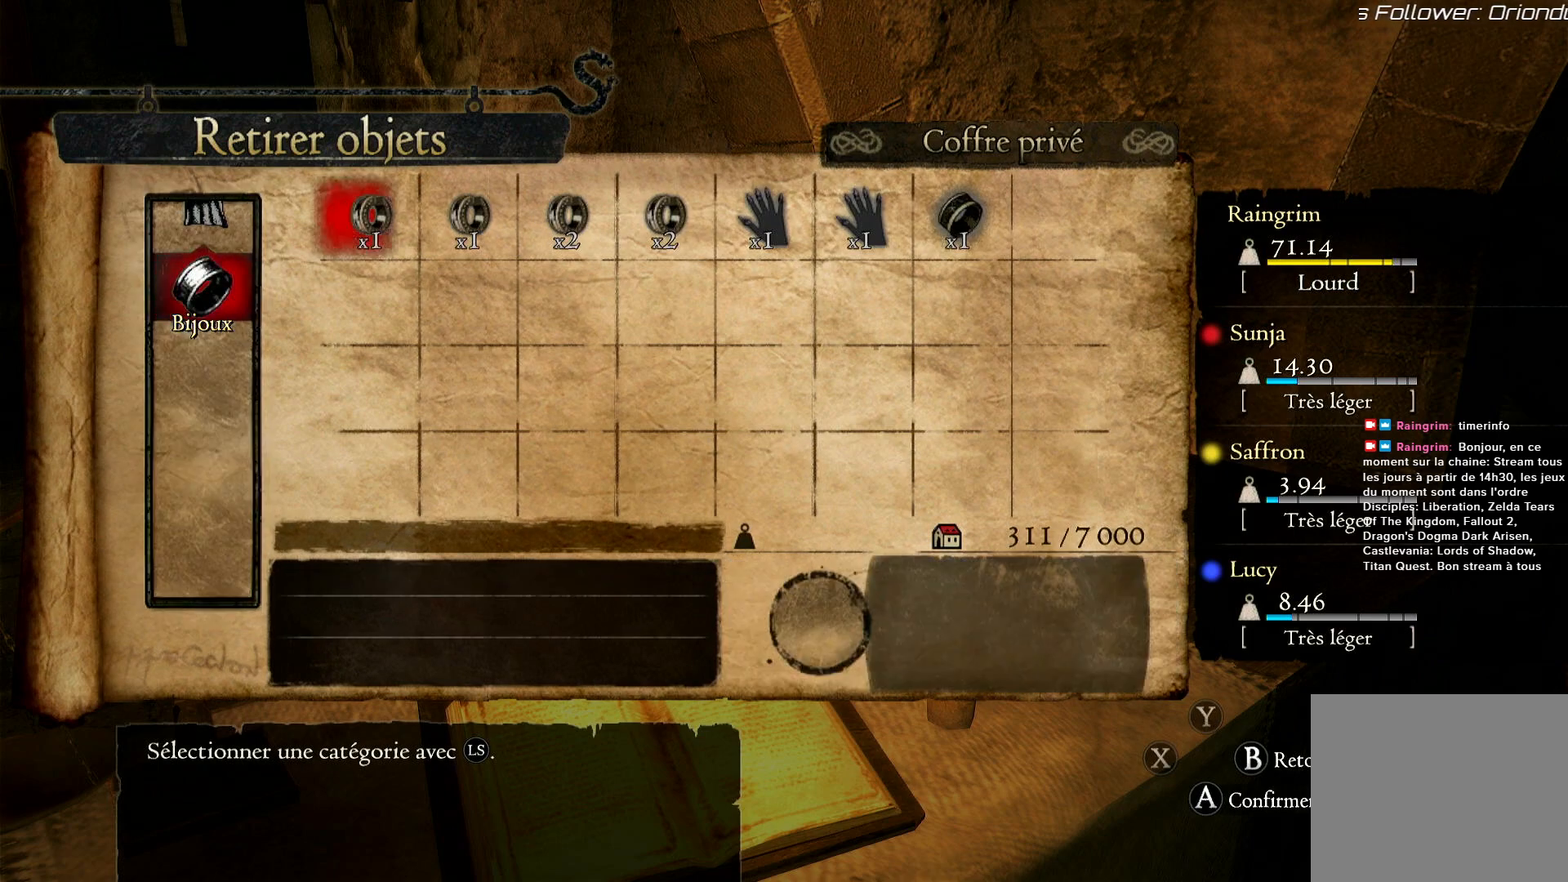
{"buttons": [], "left_stick": "right", "right_stick": "center", "events": [[33, "A", "up"], [233, "left_stick", "right"]]}
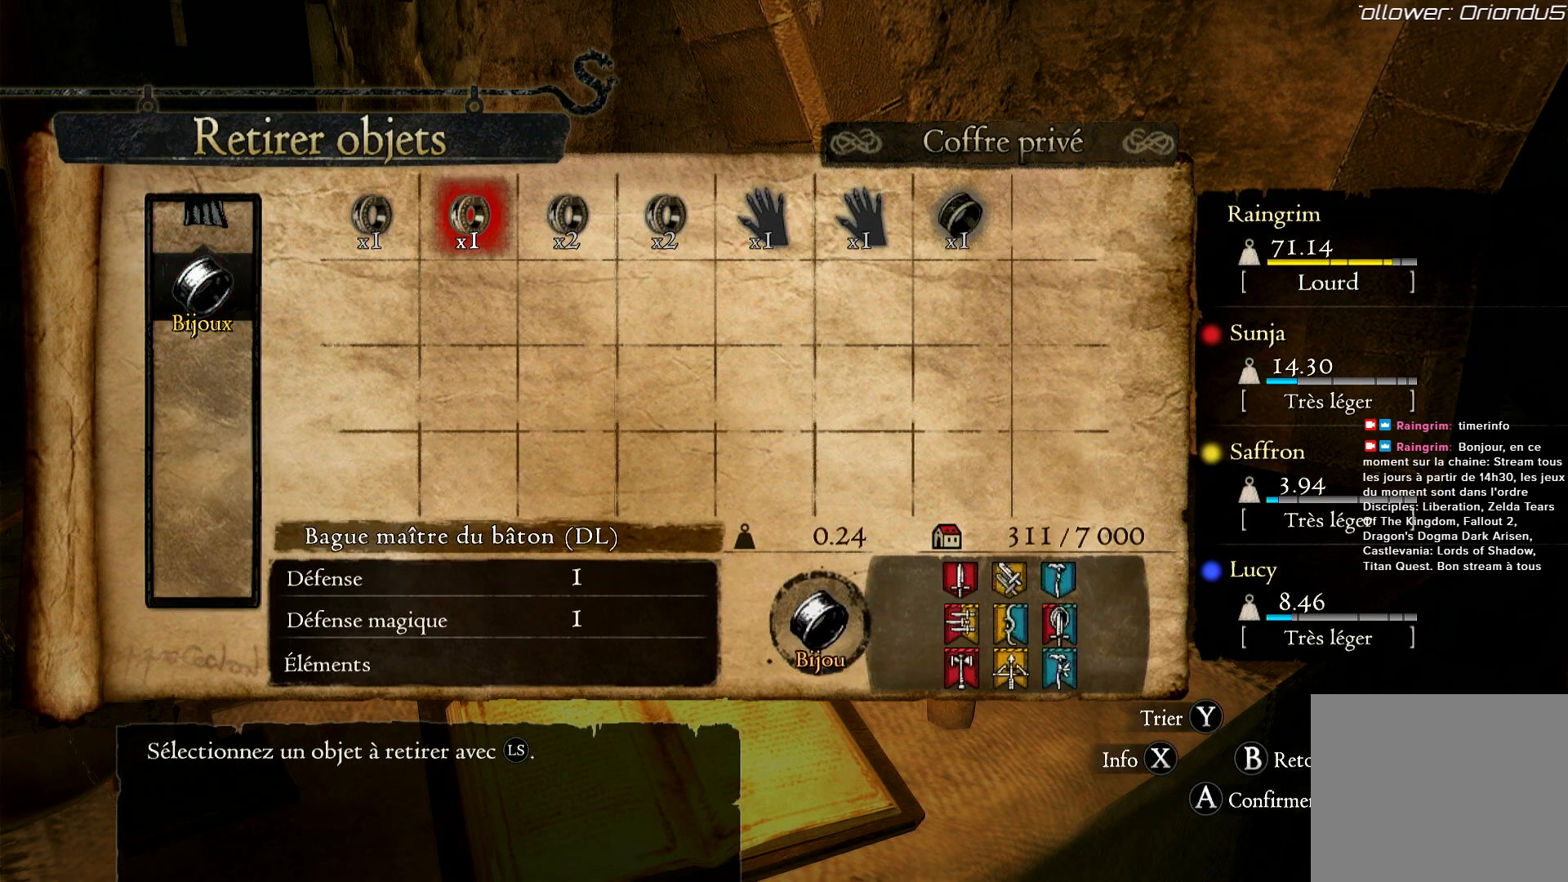
{"buttons": [], "left_stick": "right", "right_stick": "center", "events": []}
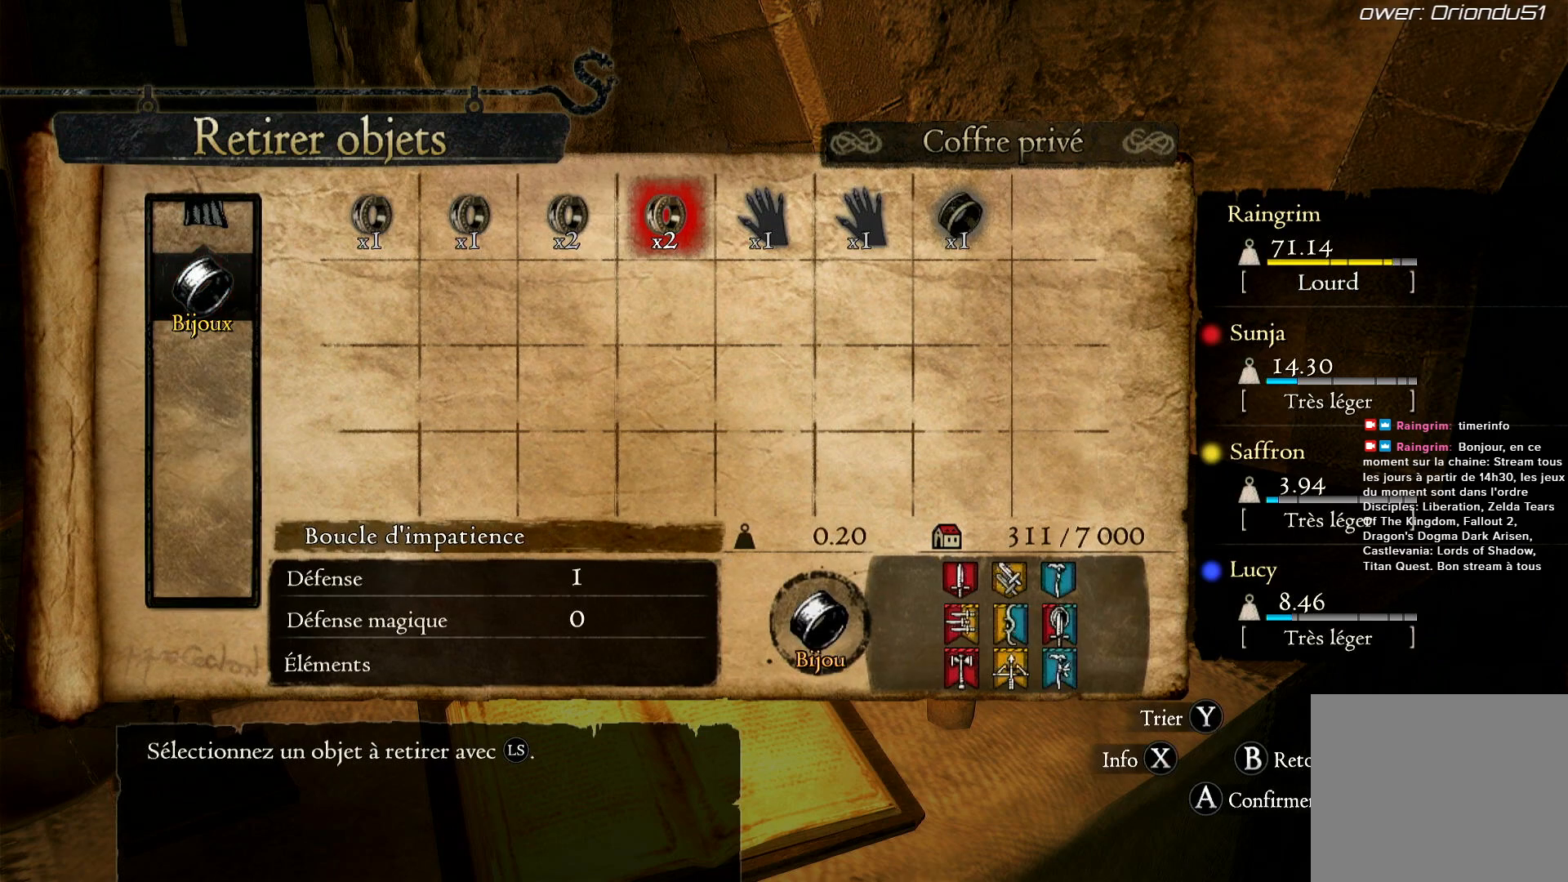
{"buttons": [], "left_stick": "center", "right_stick": "center", "events": [[67, "left_stick", "center"], [300, "left_stick", "left"], [467, "left_stick", "center"]]}
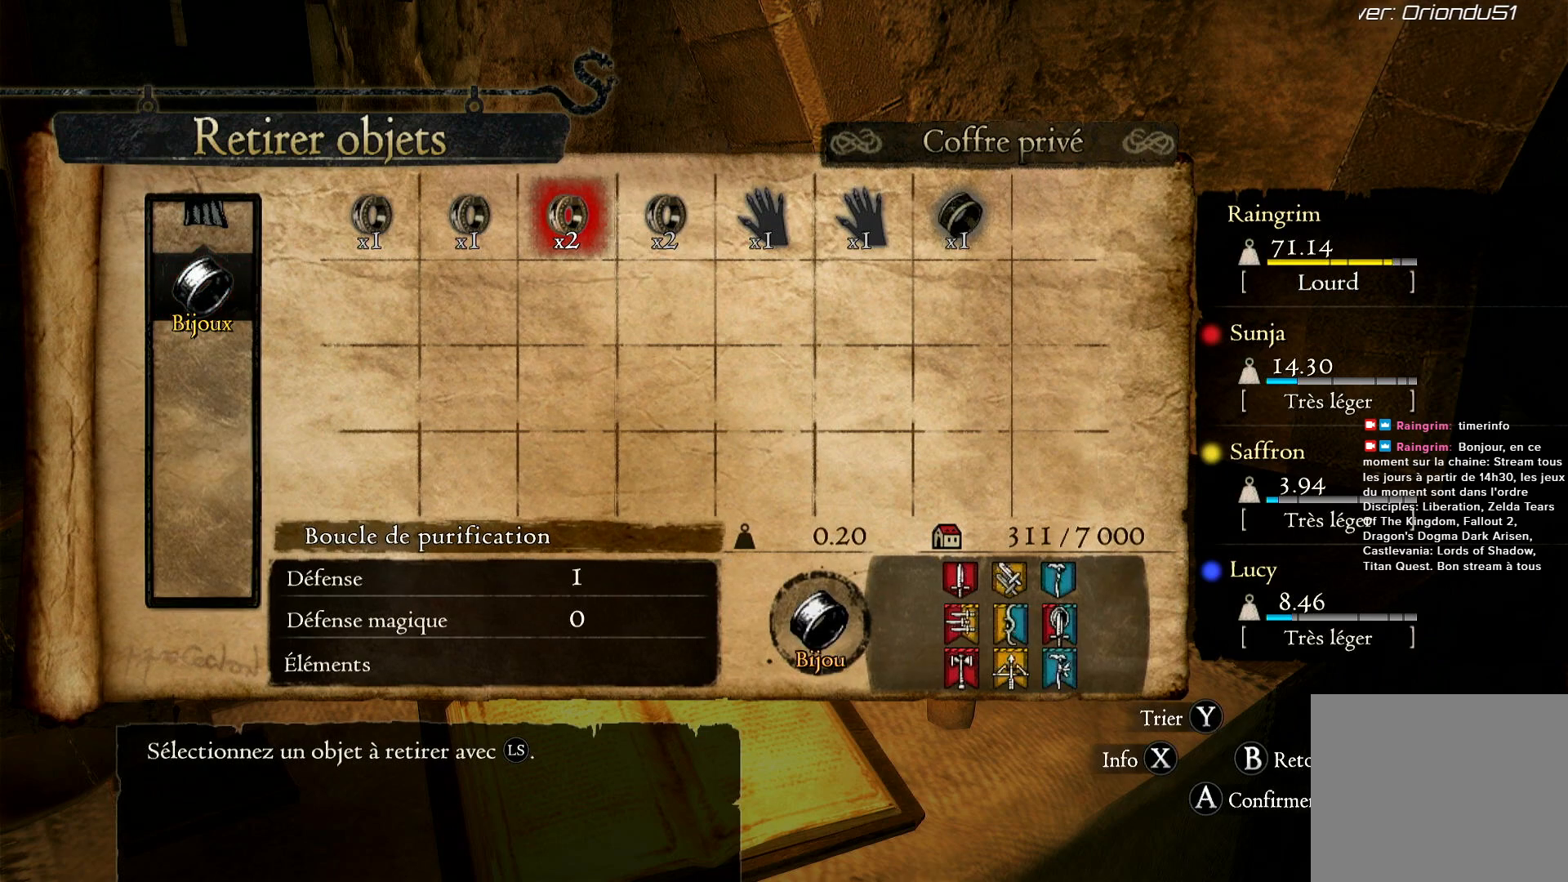
{"buttons": [], "left_stick": "center", "right_stick": "center", "events": []}
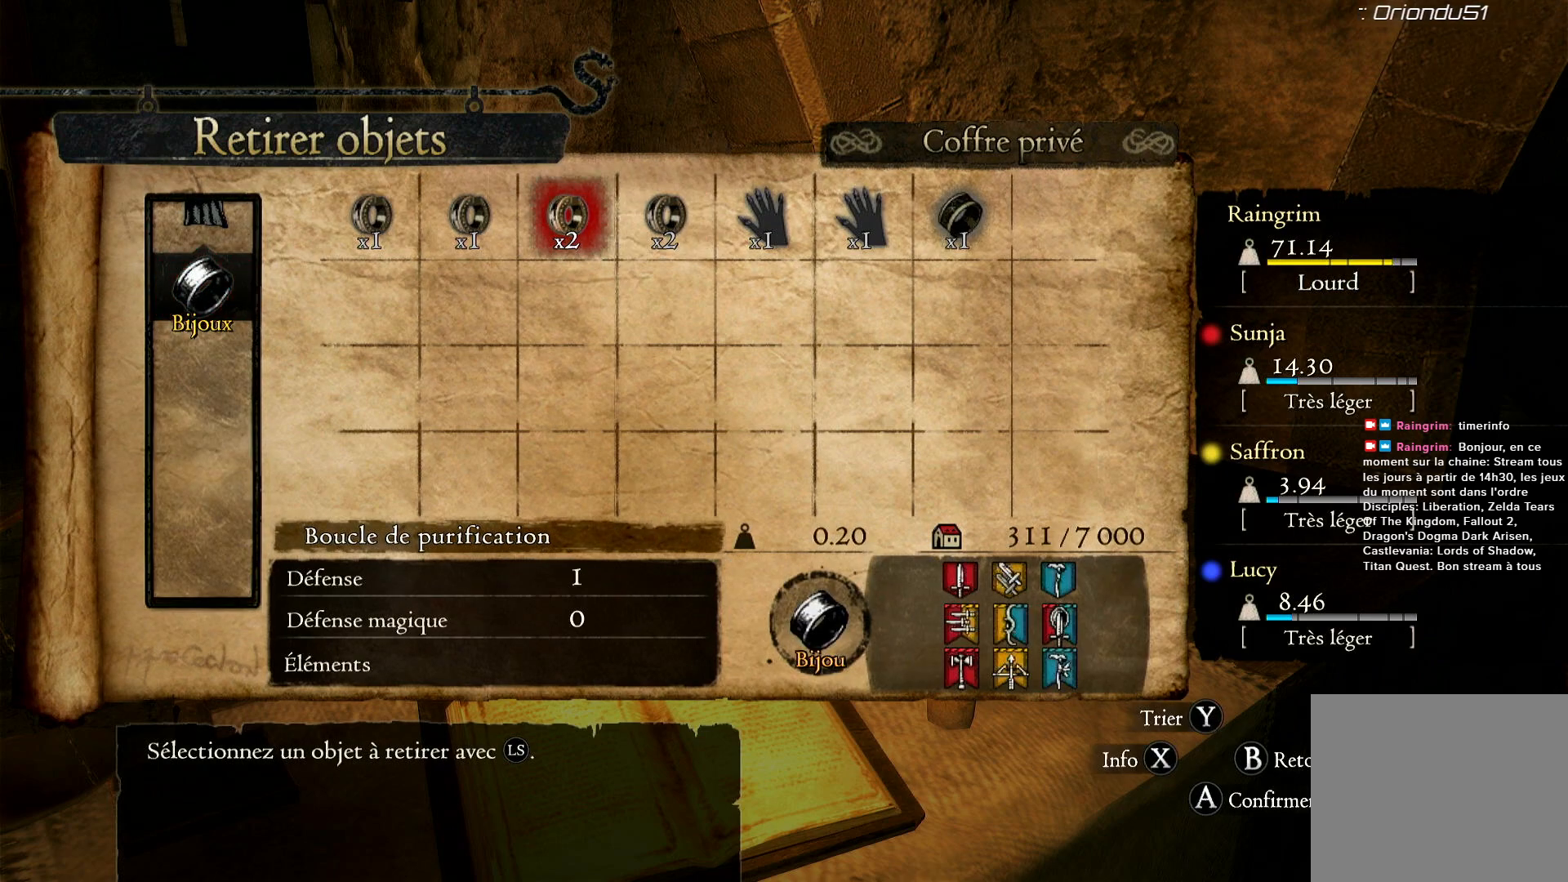
{"buttons": [], "left_stick": "center", "right_stick": "center", "events": []}
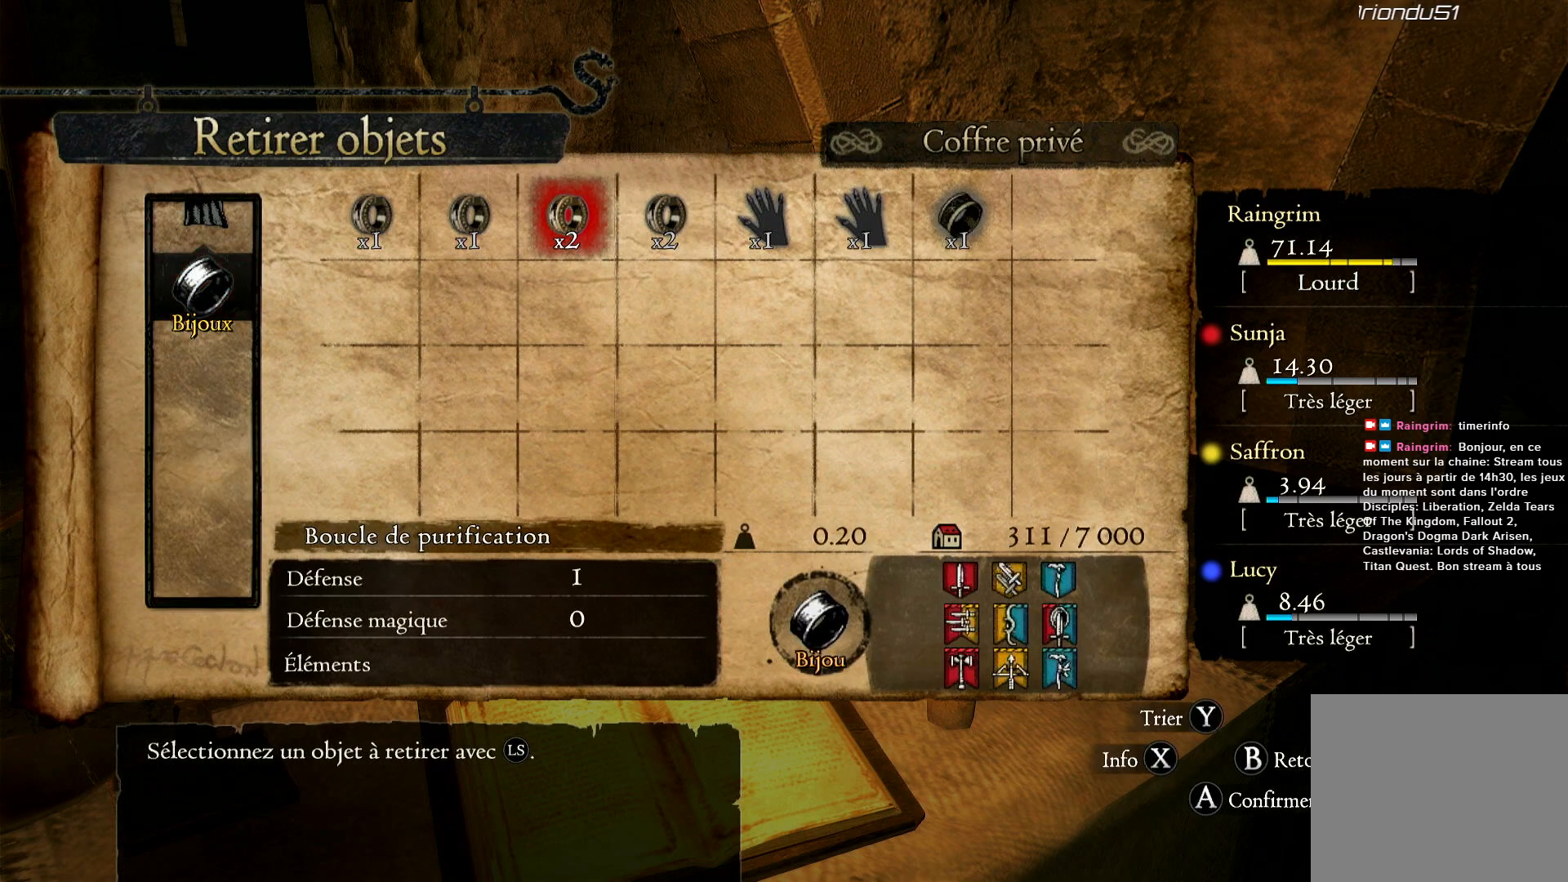
{"buttons": [], "left_stick": "center", "right_stick": "center", "events": []}
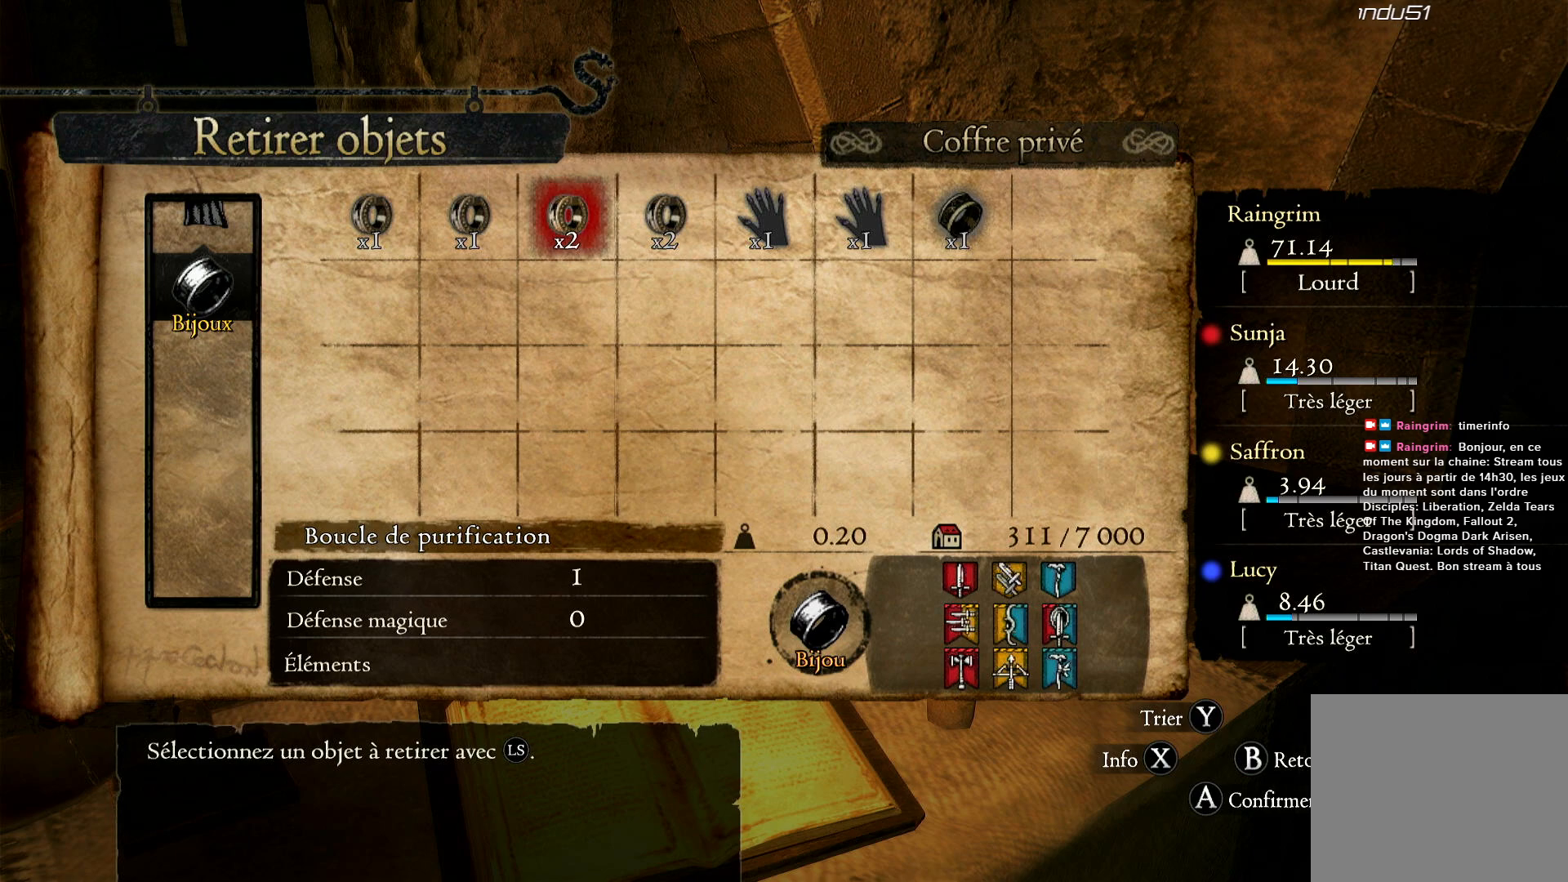
{"buttons": [], "left_stick": "center", "right_stick": "center", "events": []}
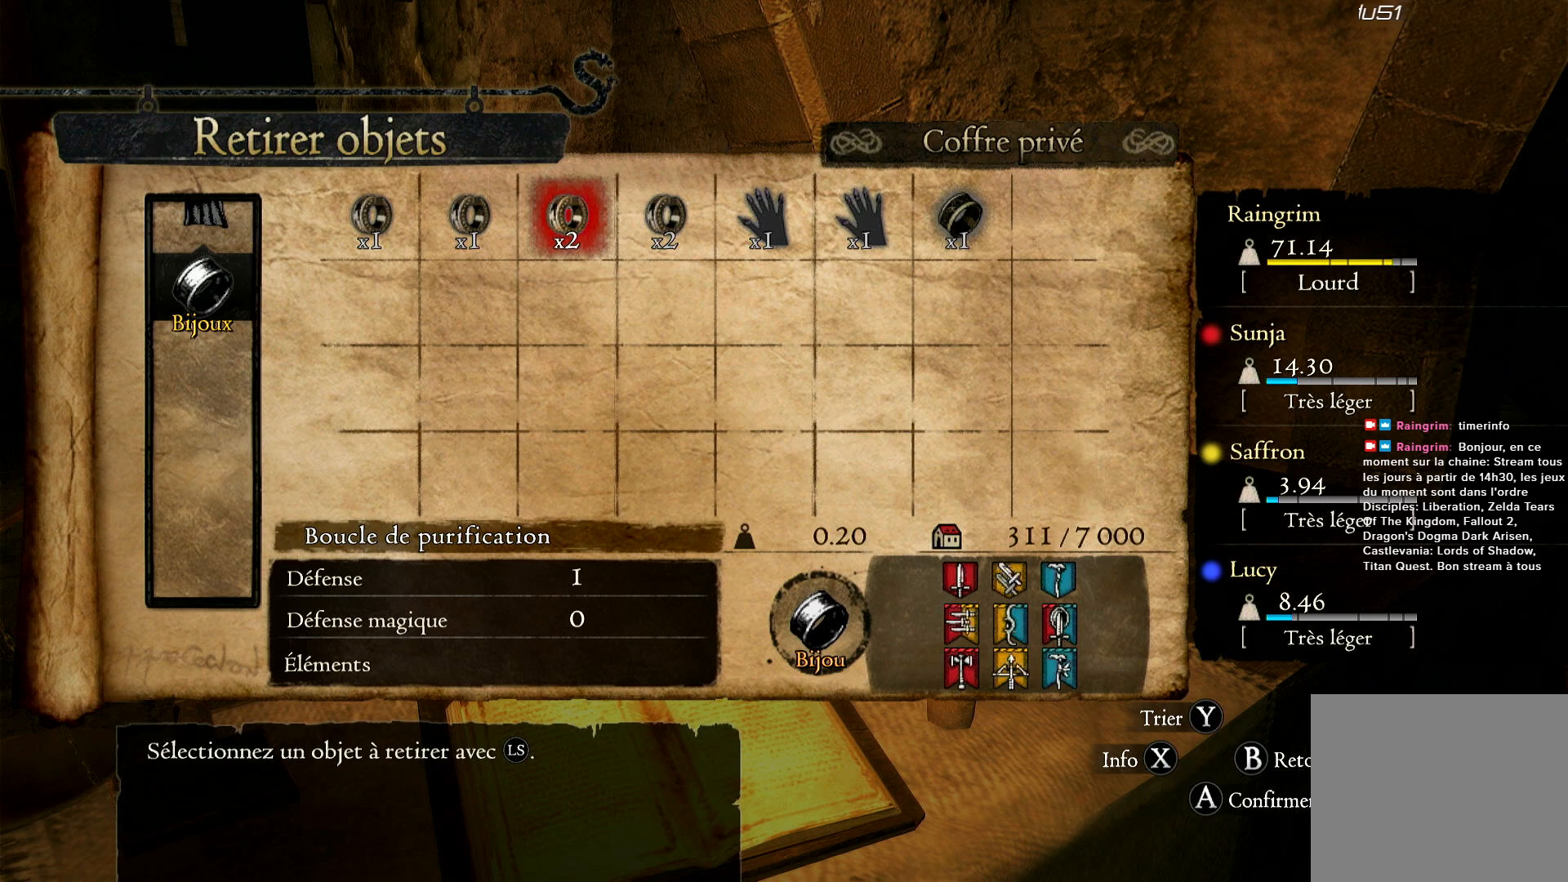
{"buttons": [], "left_stick": "center", "right_stick": "center", "events": []}
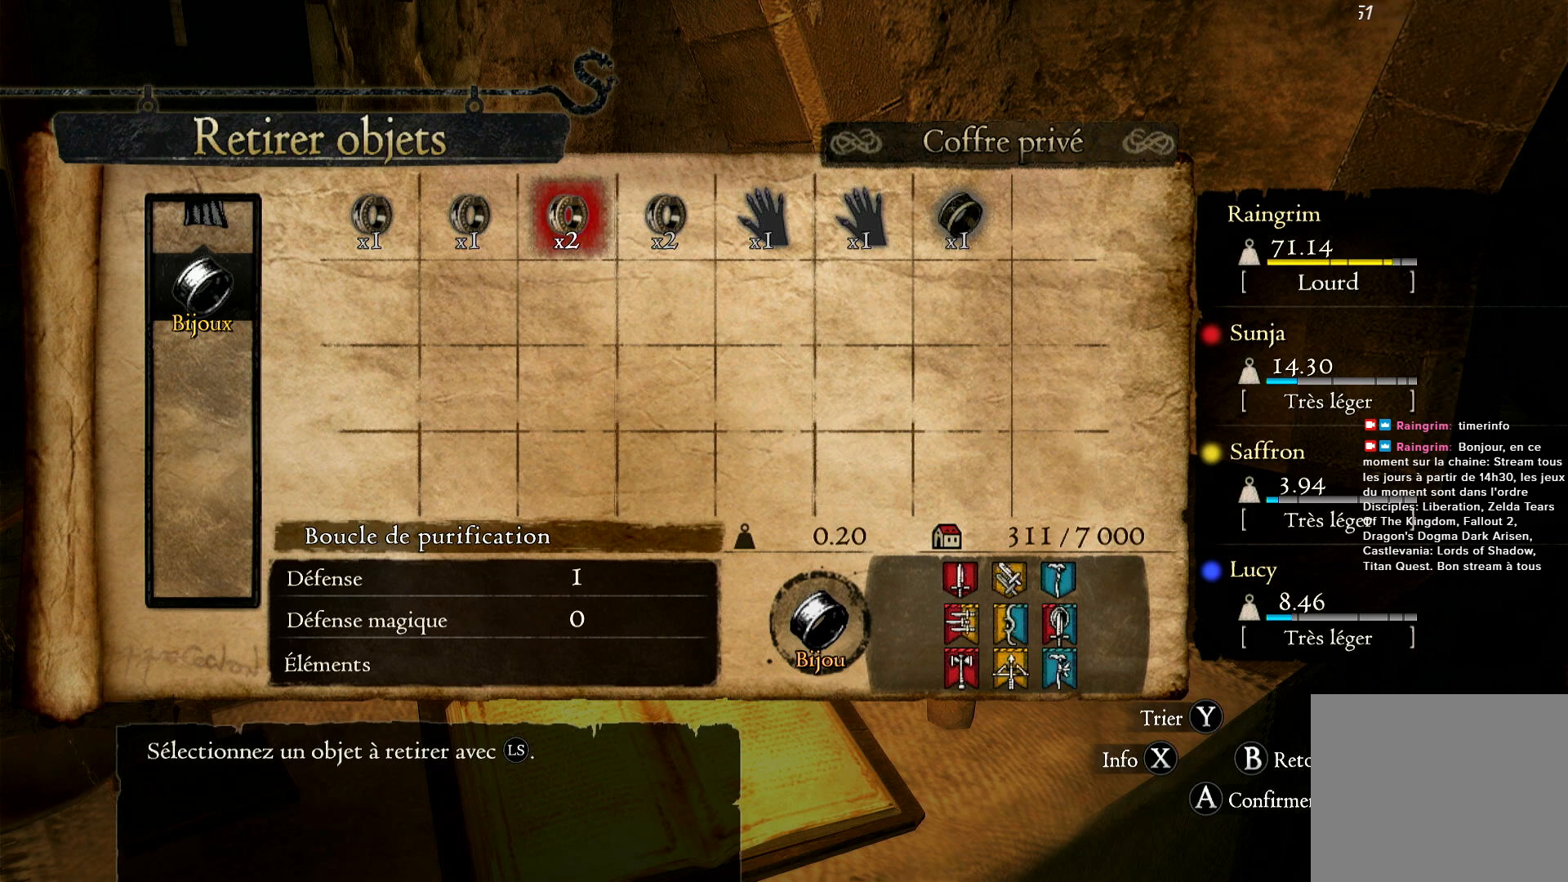
{"buttons": [], "left_stick": "center", "right_stick": "center", "events": []}
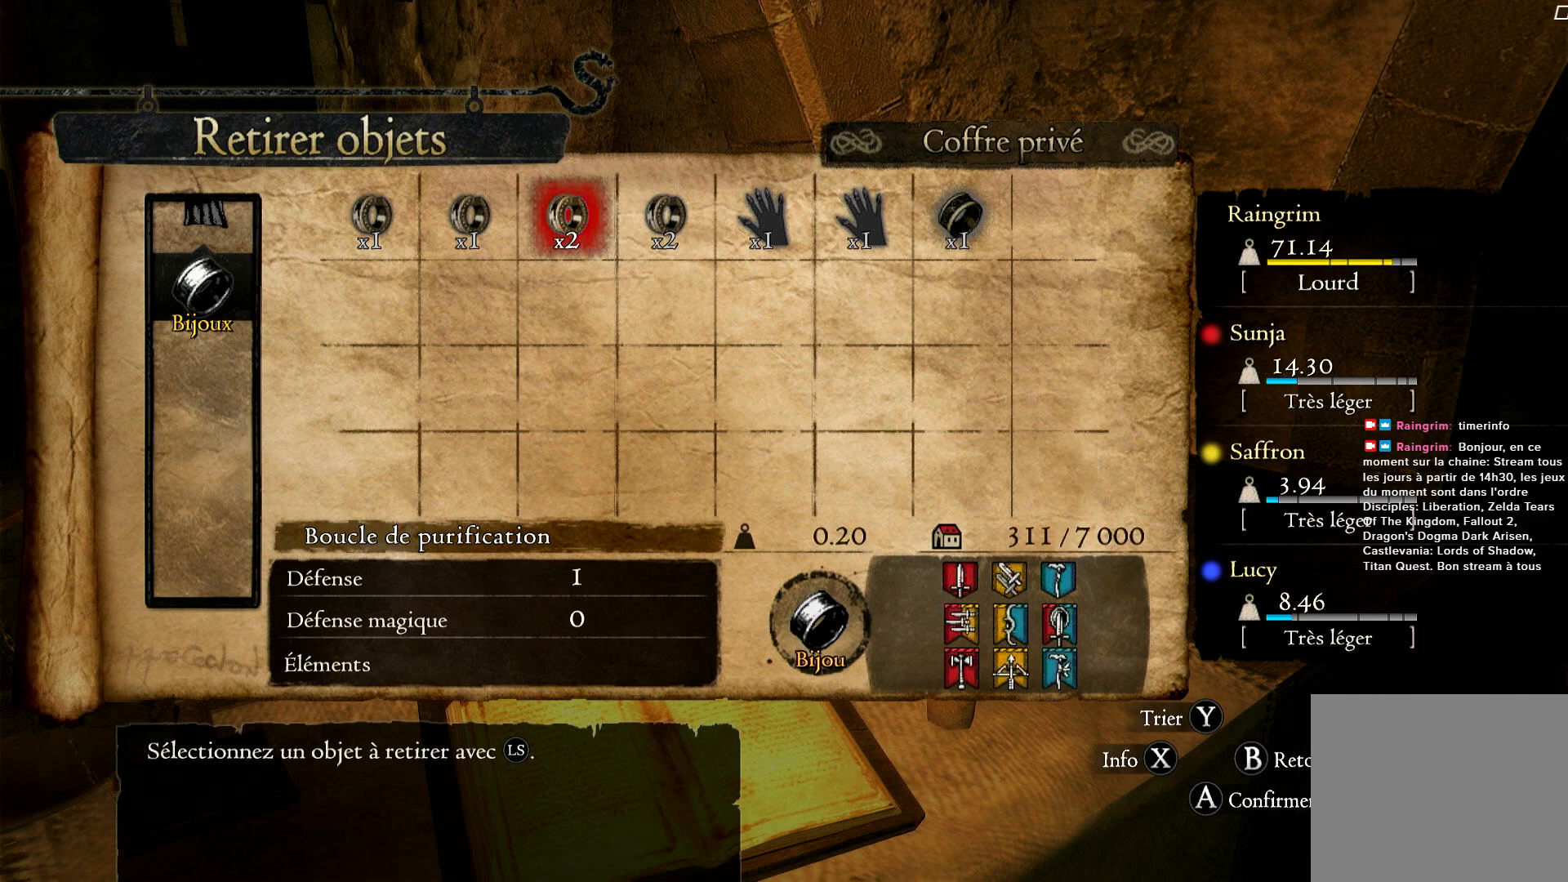
{"buttons": [], "left_stick": "center", "right_stick": "center", "events": []}
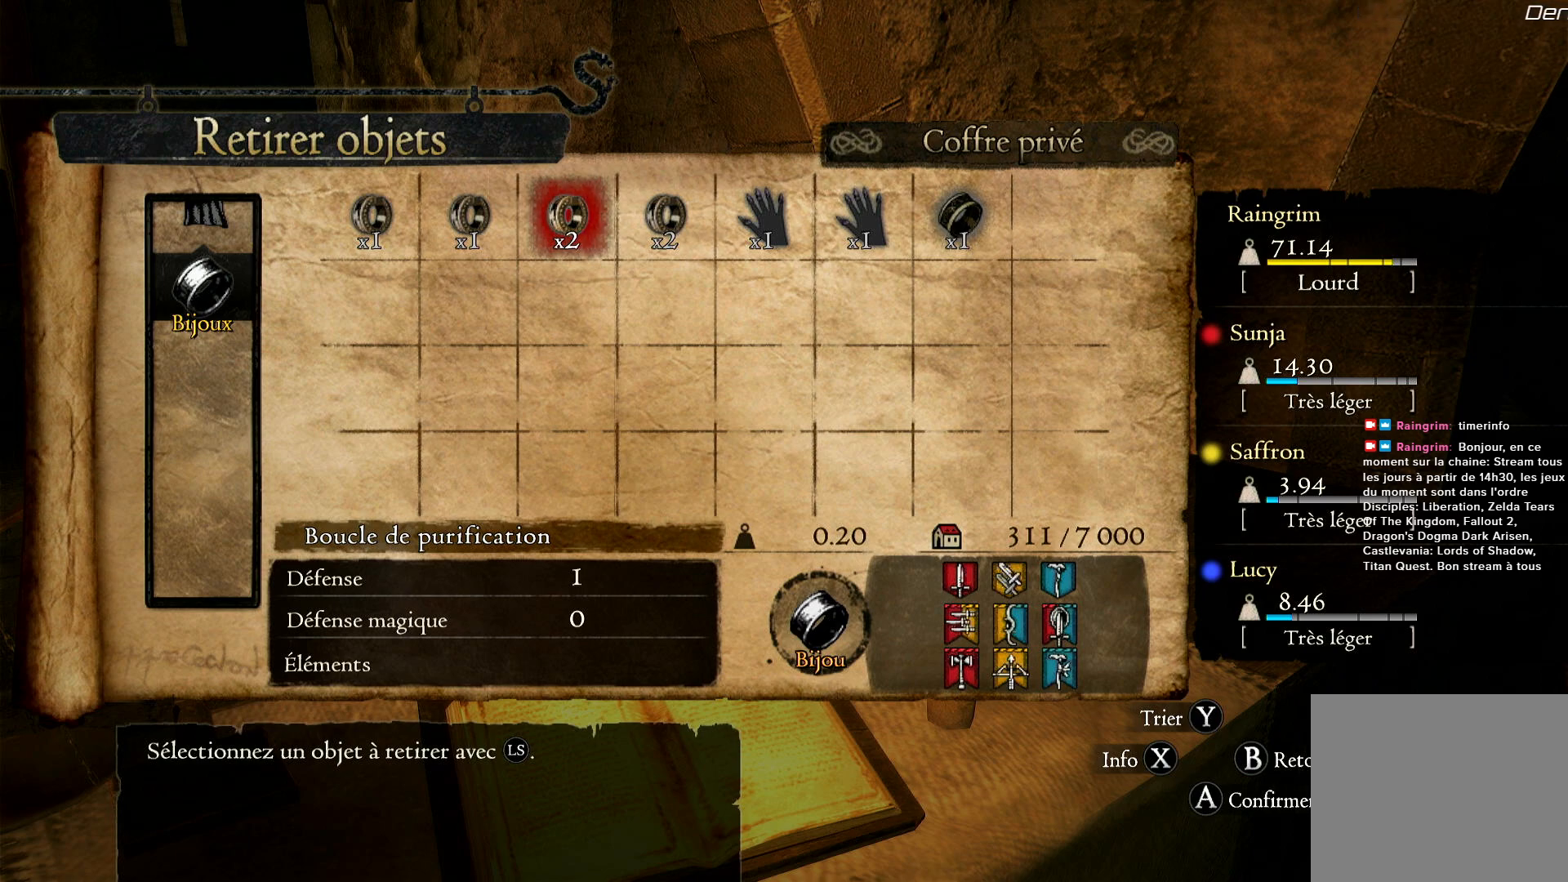
{"buttons": [], "left_stick": "left", "right_stick": "center", "events": [[400, "left_stick", "left"]]}
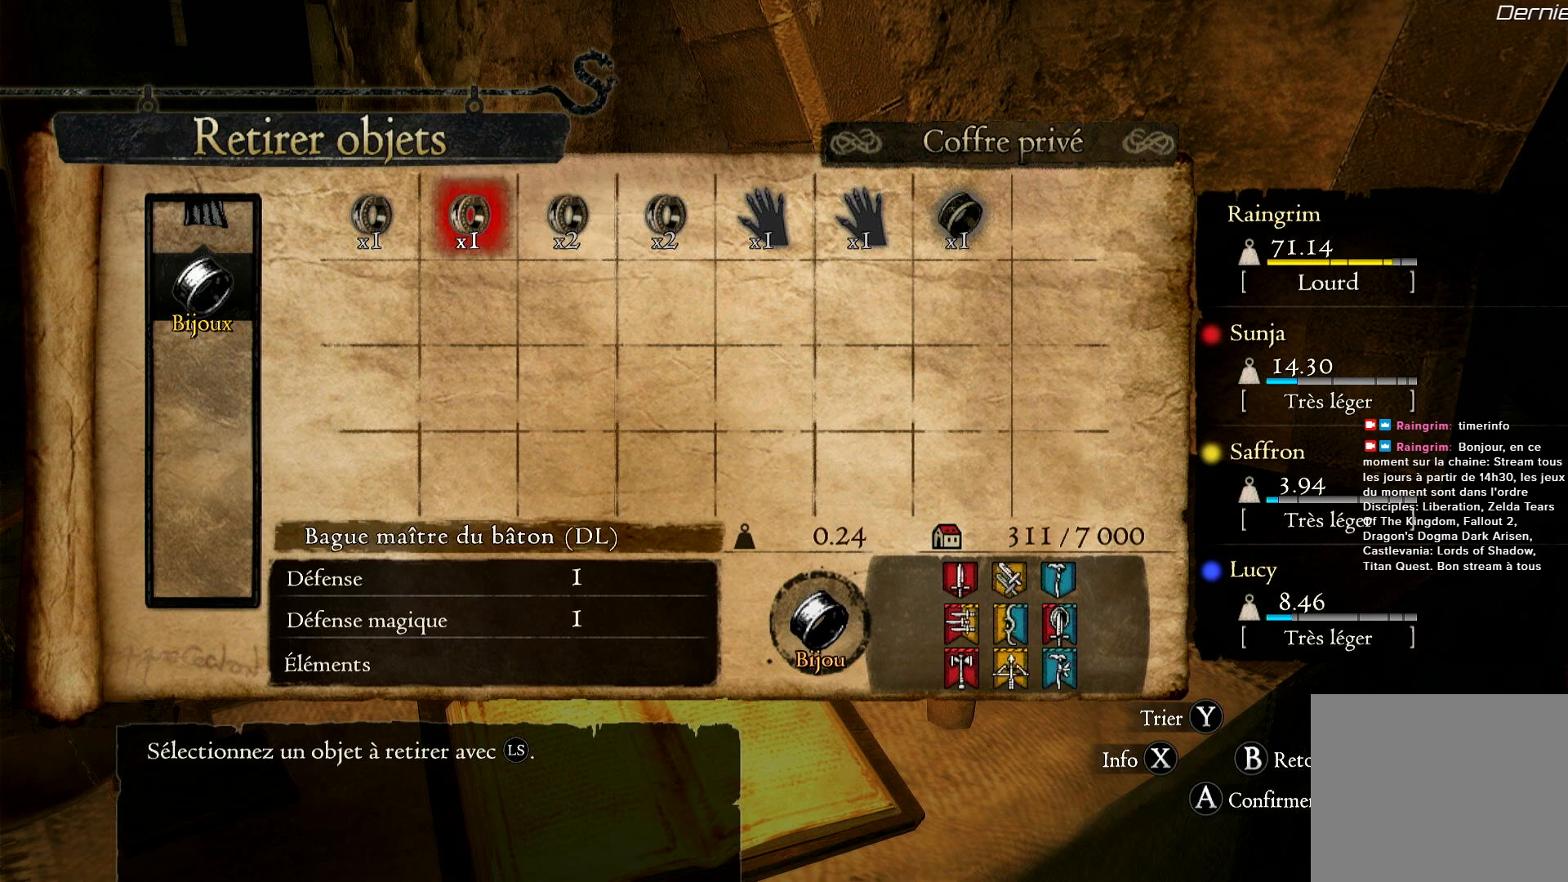
{"buttons": [], "left_stick": "center", "right_stick": "center", "events": [[17, "left_stick", "center"], [167, "left_stick", "left"], [333, "left_stick", "center"]]}
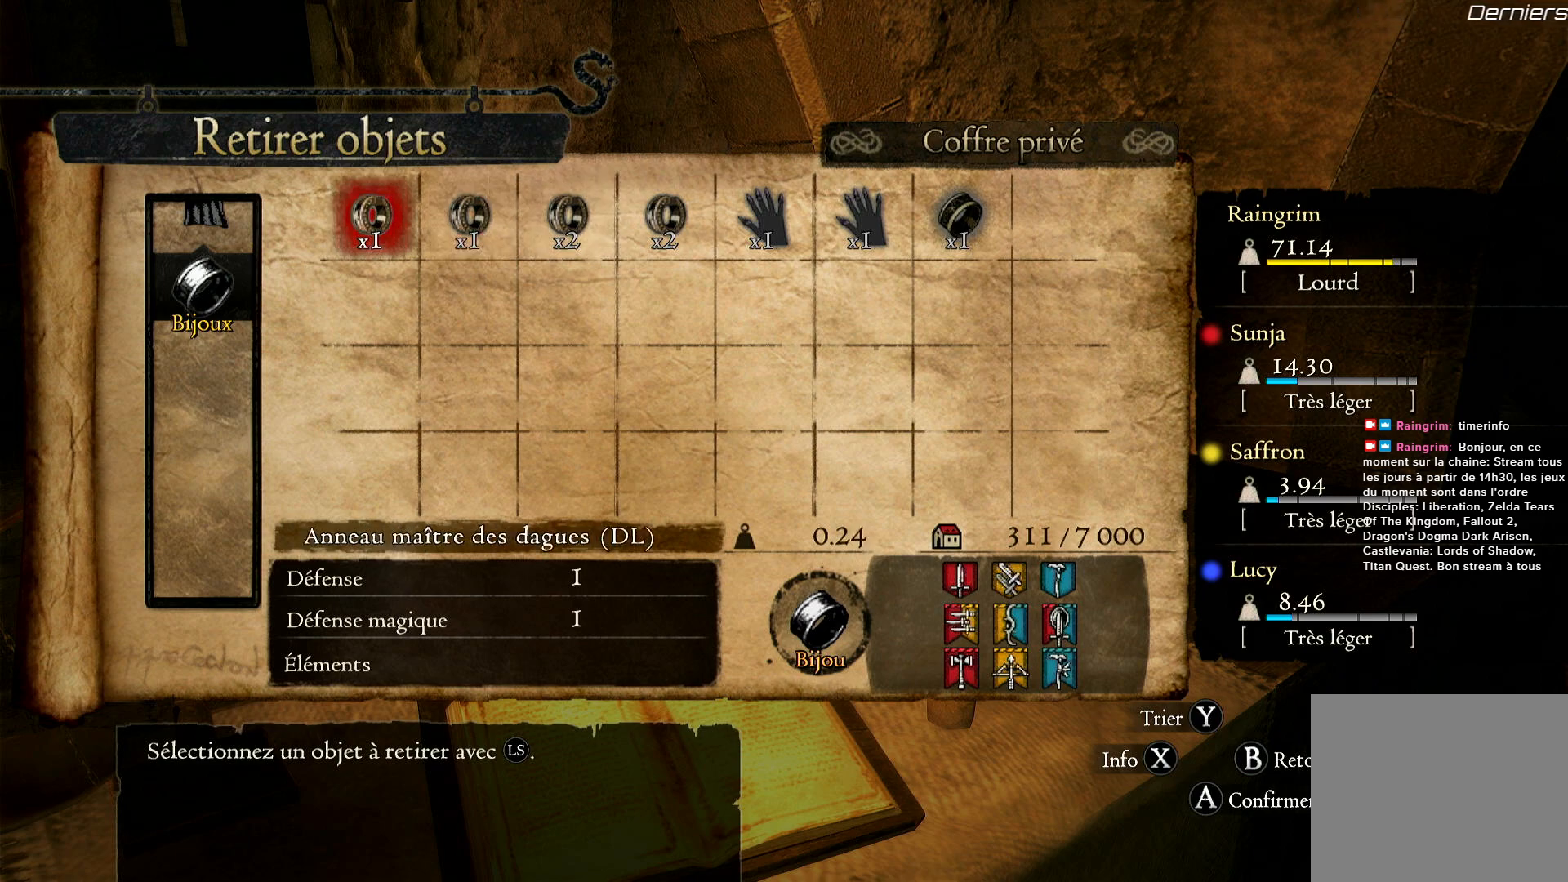
{"buttons": [], "left_stick": "right", "right_stick": "center", "events": [[67, "left_stick", "right"], [300, "left_stick", "center"], [433, "left_stick", "right"]]}
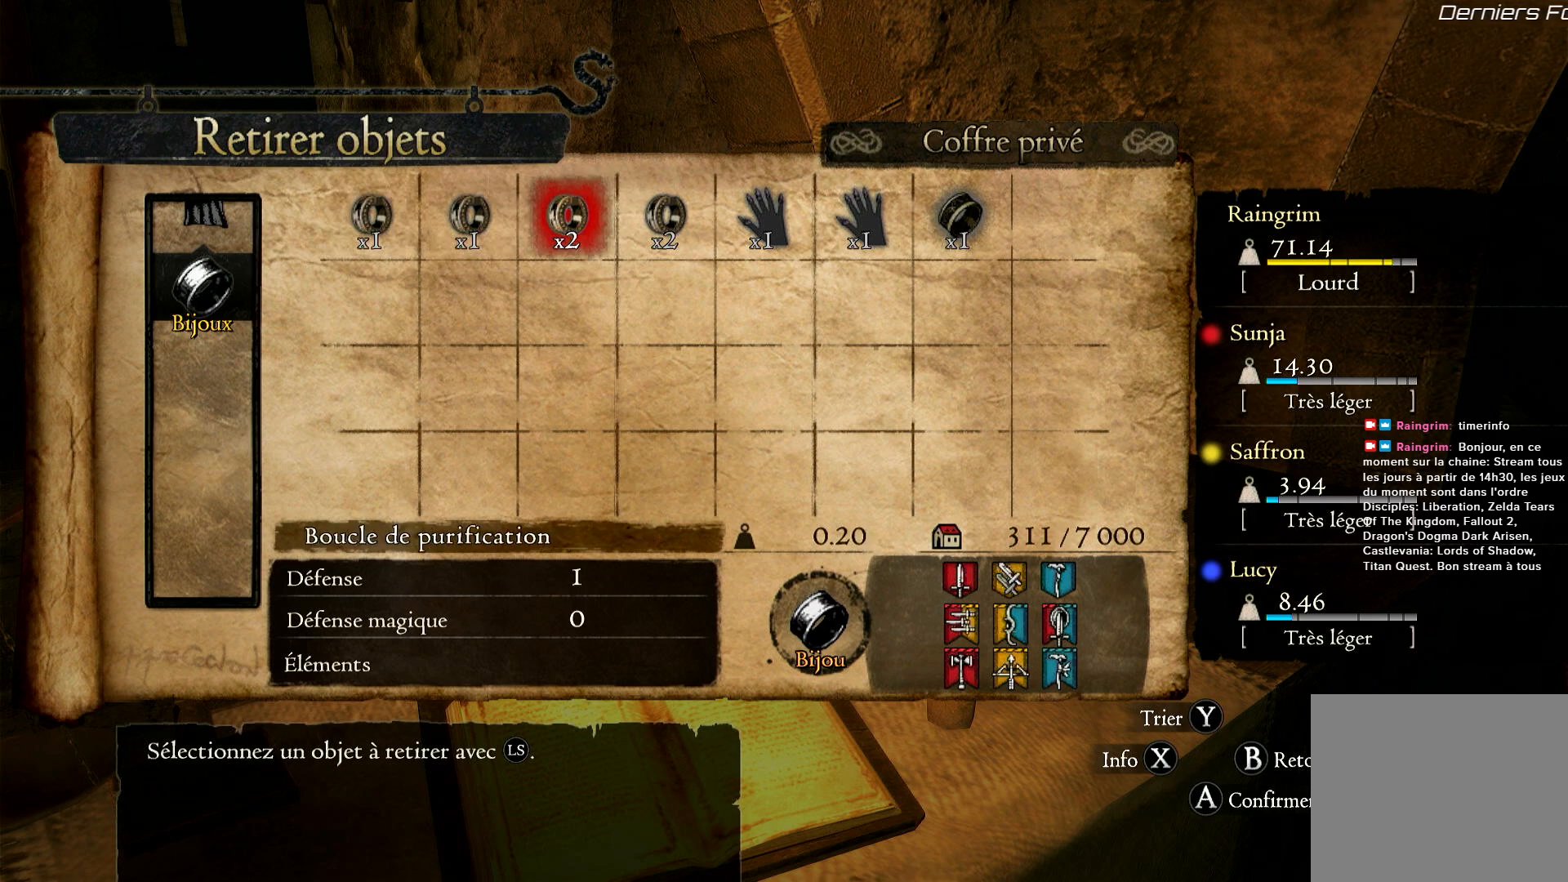
{"buttons": [], "left_stick": "center", "right_stick": "center", "events": [[133, "left_stick", "center"], [250, "left_stick", "left"], [467, "left_stick", "center"]]}
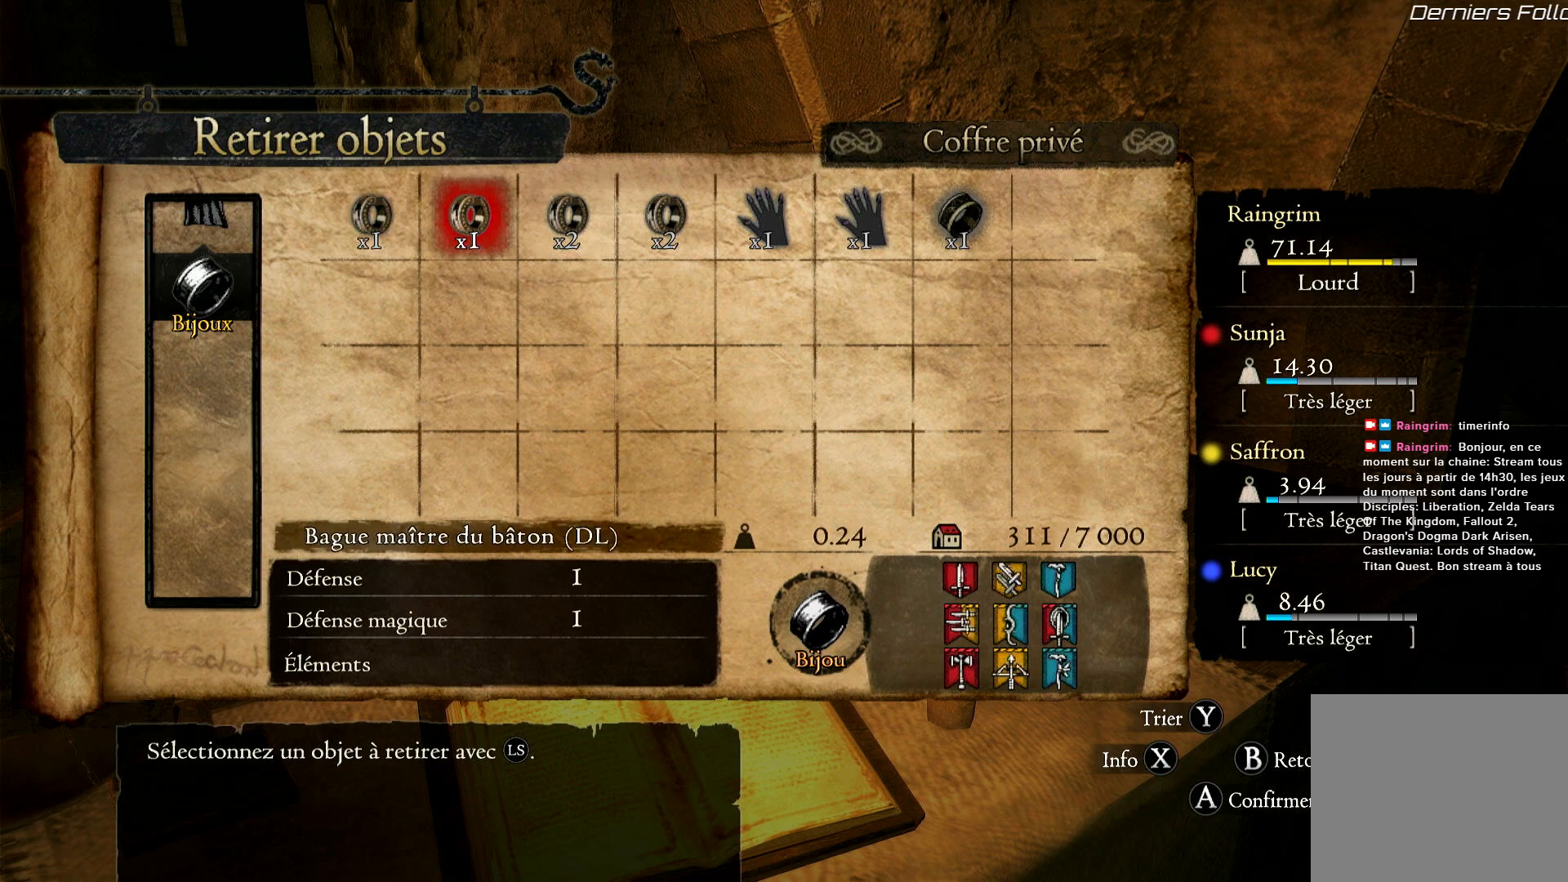
{"buttons": [], "left_stick": "left", "right_stick": "center", "events": [[367, "left_stick", "left"]]}
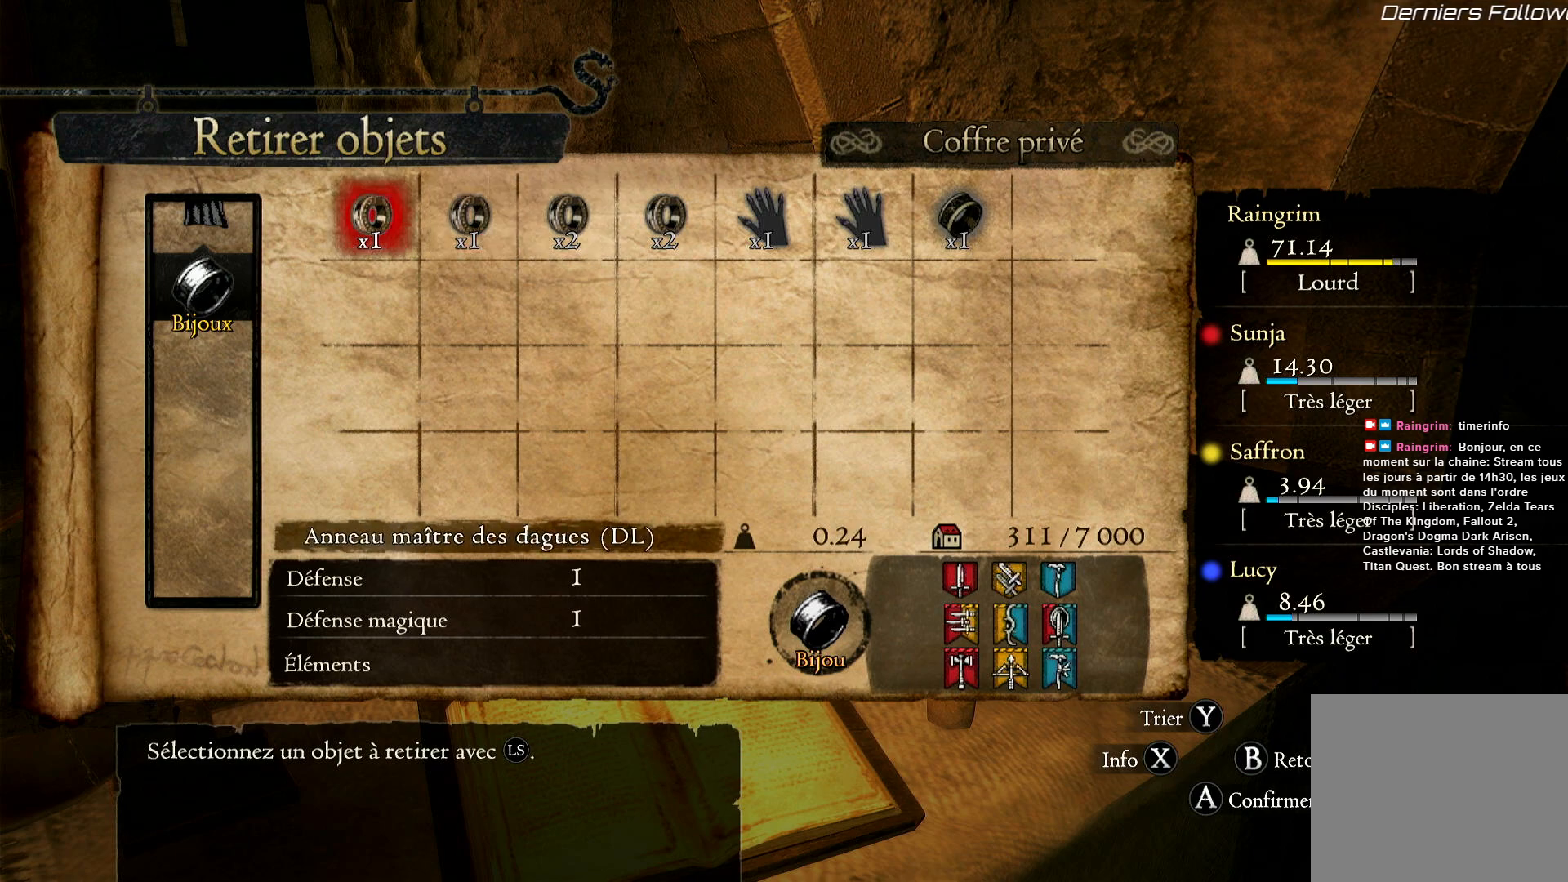
{"buttons": [], "left_stick": "right", "right_stick": "center", "events": [[50, "left_stick", "center"], [200, "left_stick", "right"]]}
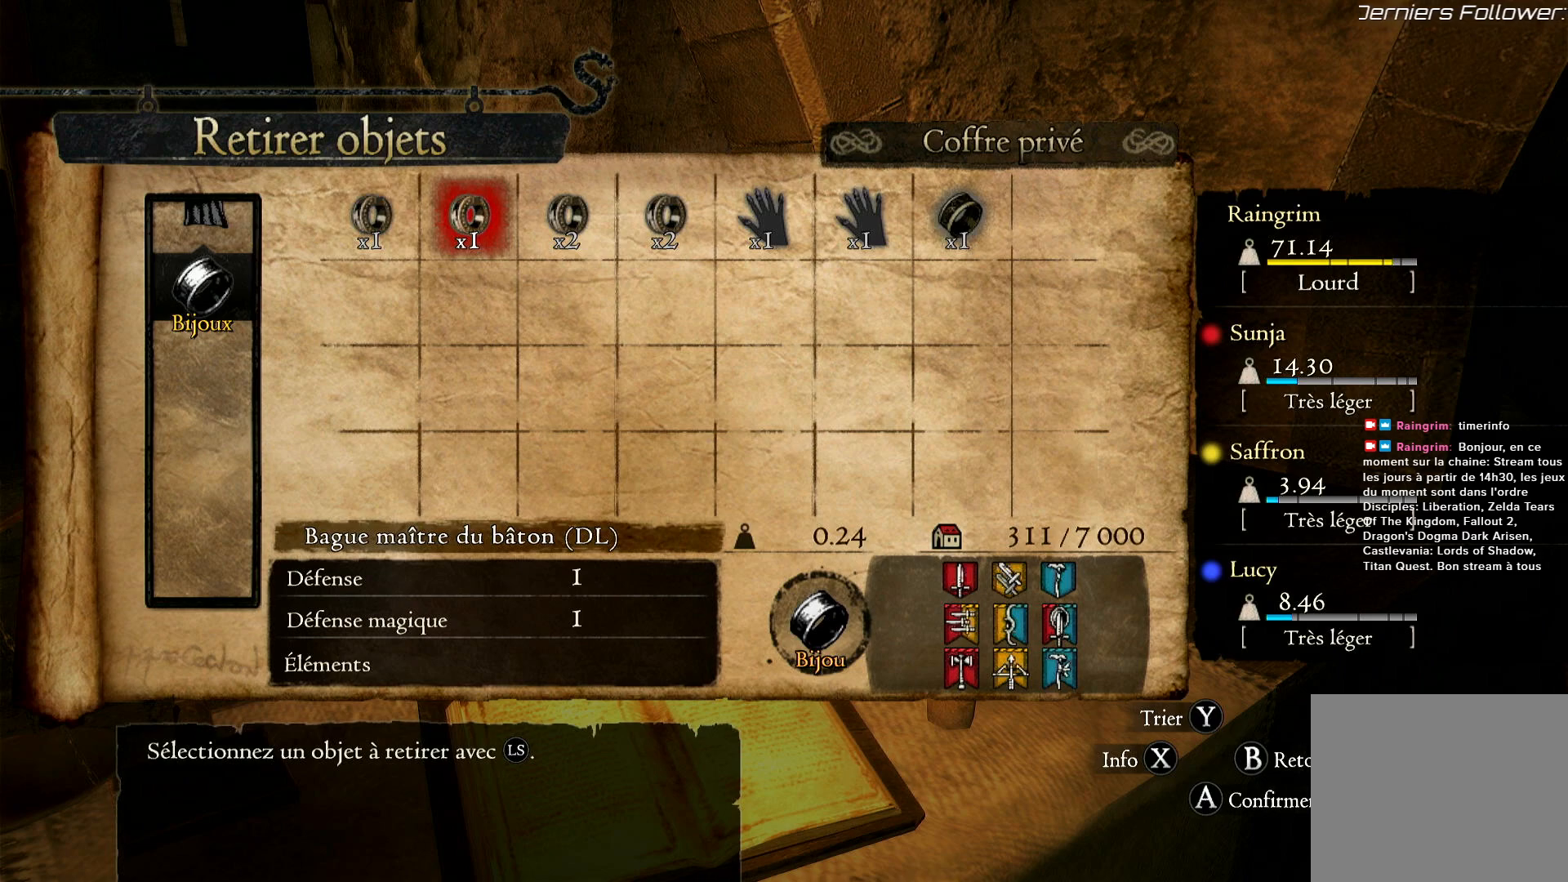
{"buttons": [], "left_stick": "right", "right_stick": "center", "events": []}
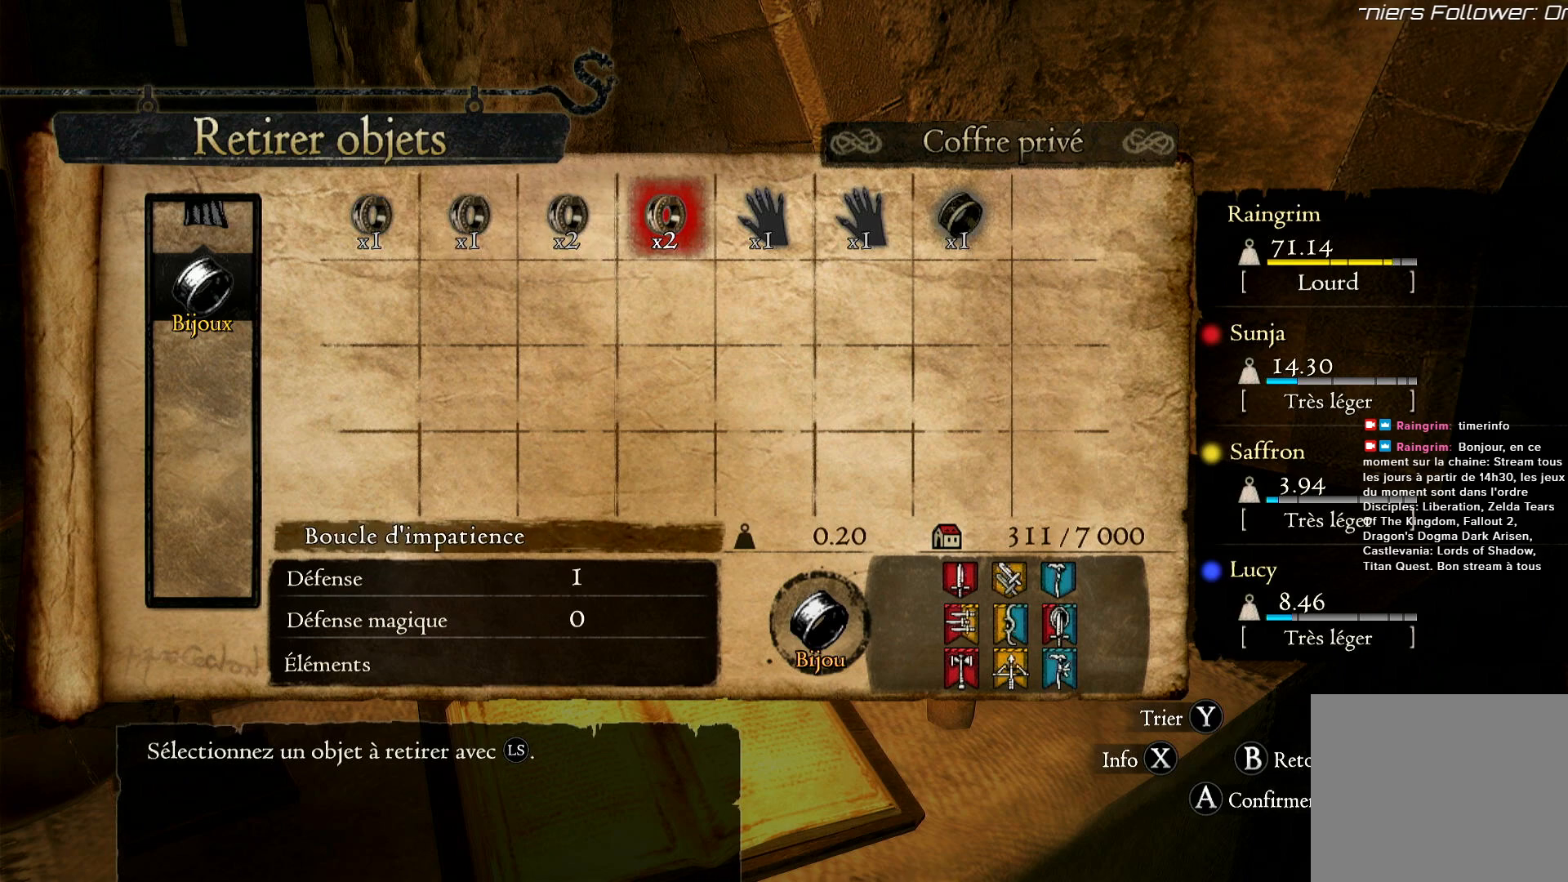
{"buttons": [], "left_stick": "right", "right_stick": "center", "events": []}
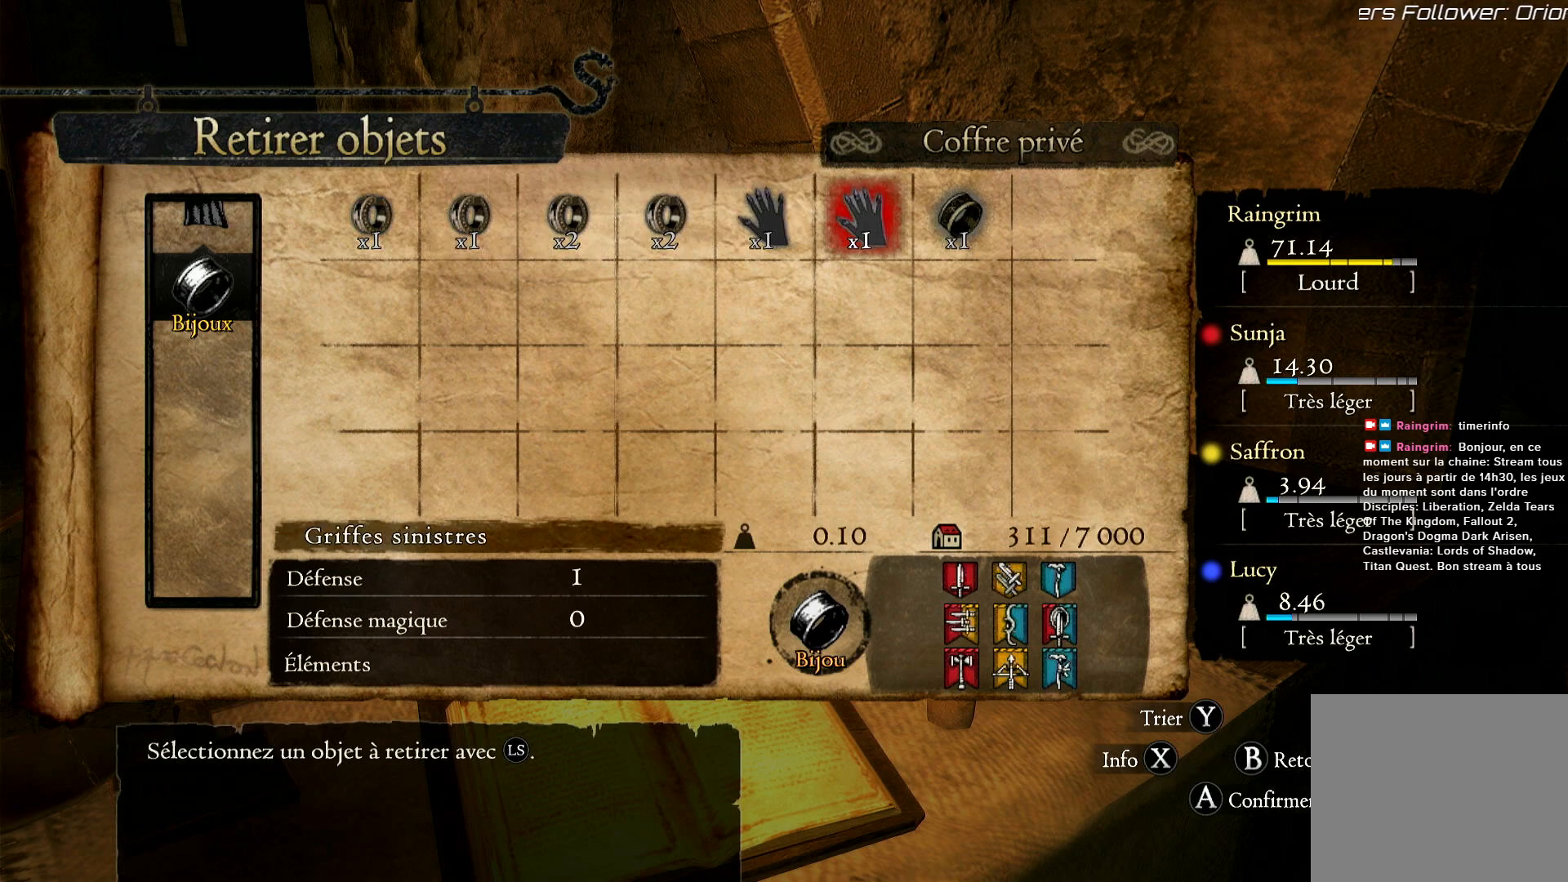
{"buttons": [], "left_stick": "left", "right_stick": "center", "events": [[300, "left_stick", "center"], [467, "left_stick", "left"]]}
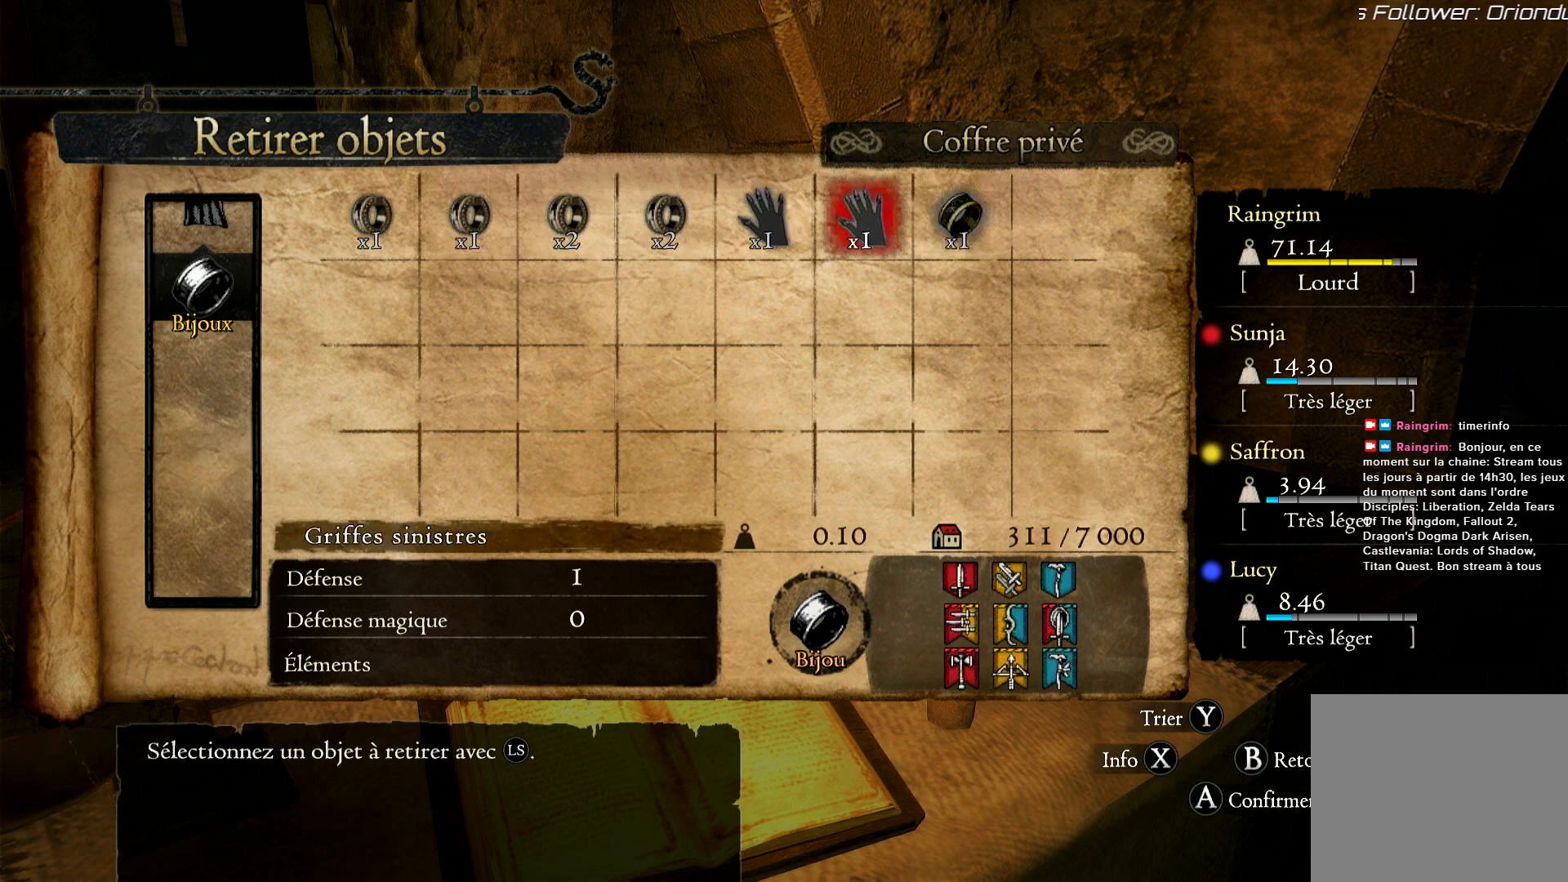
{"buttons": [], "left_stick": "center", "right_stick": "center", "events": [[200, "left_stick", "center"], [300, "left_stick", "left"], [483, "left_stick", "center"]]}
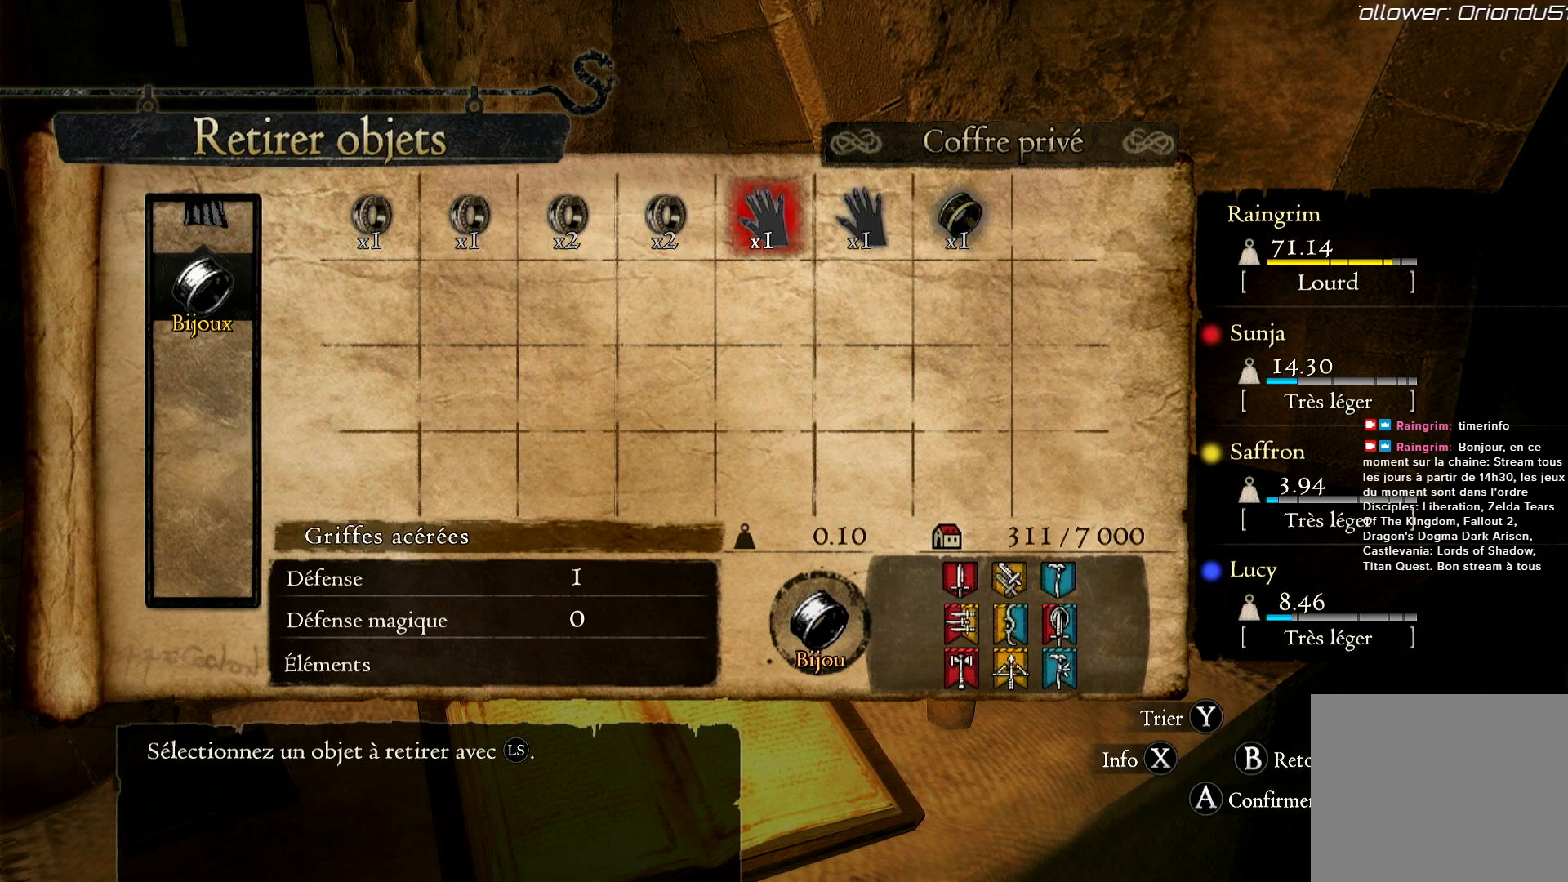
{"buttons": [], "left_stick": "center", "right_stick": "center", "events": [[267, "B", "down"], [350, "B", "up"]]}
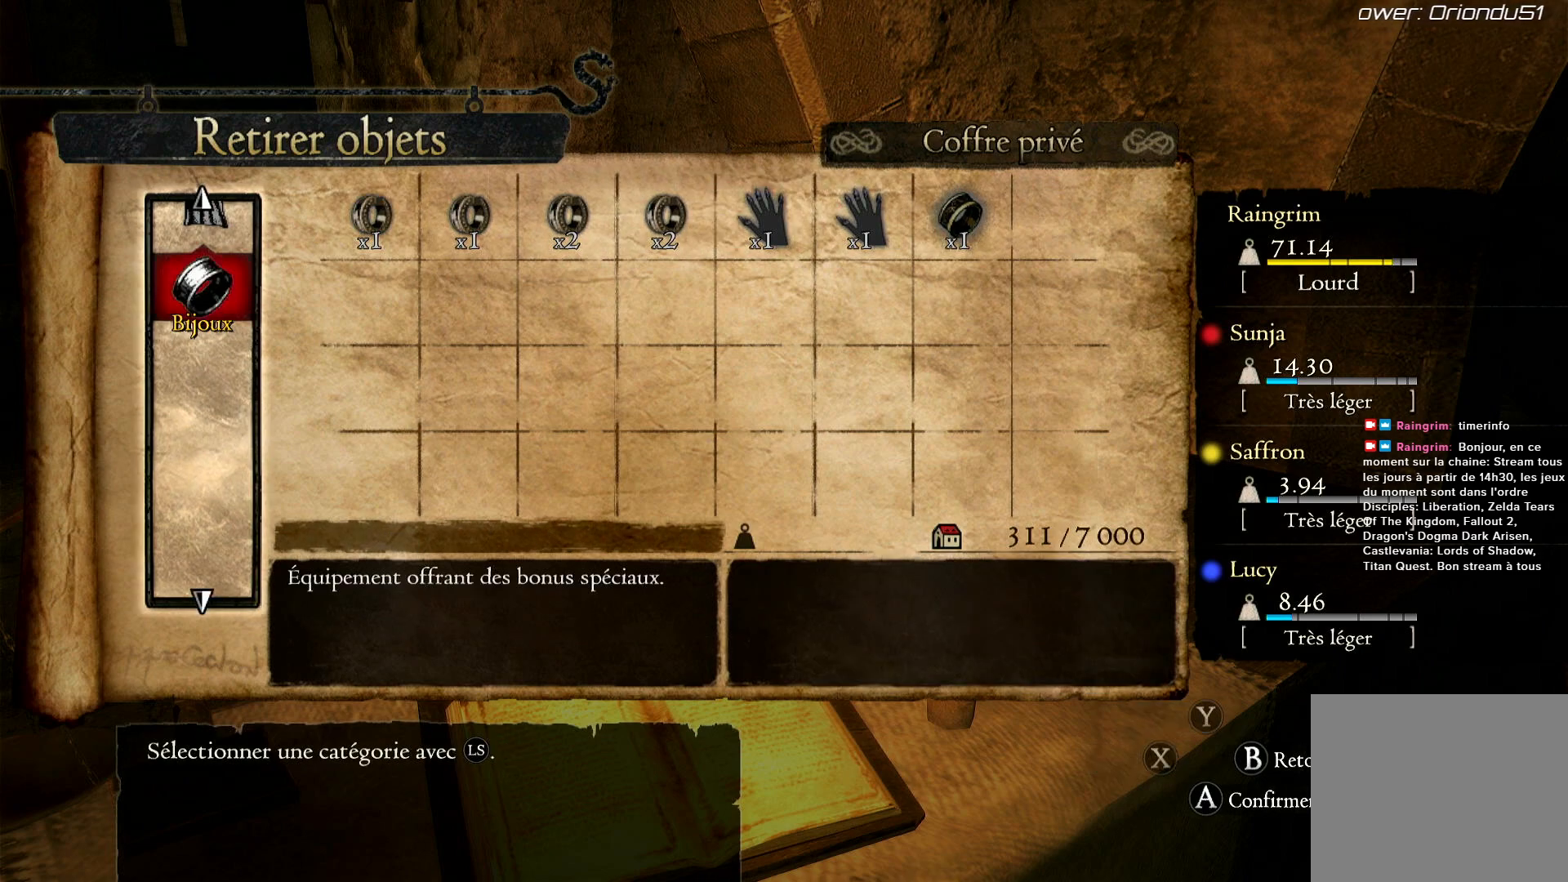
{"buttons": [], "left_stick": "center", "right_stick": "center", "events": []}
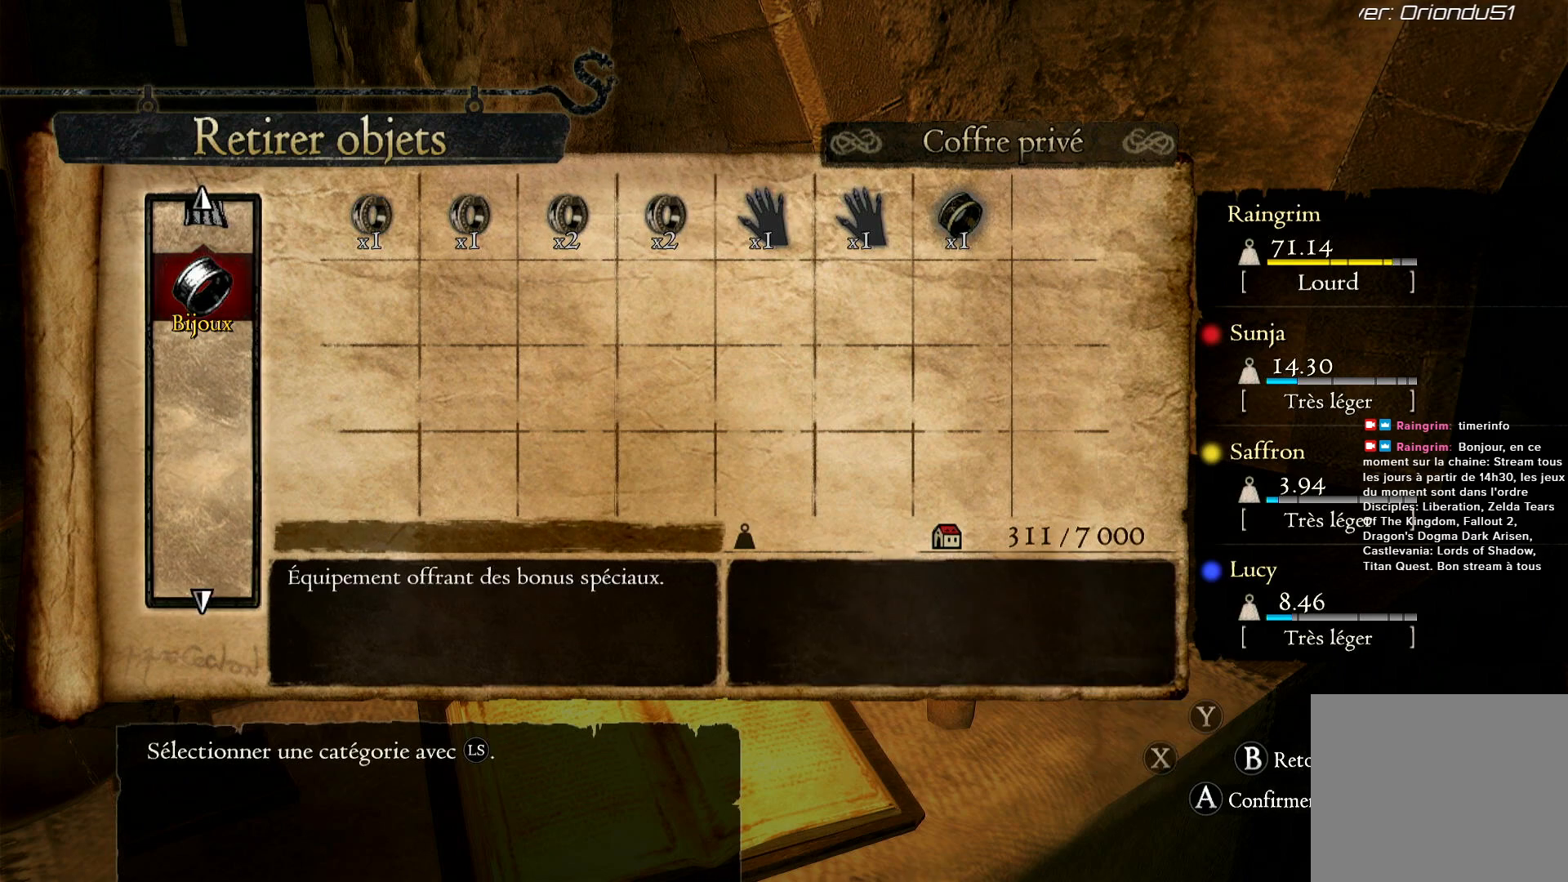
{"buttons": [], "left_stick": "center", "right_stick": "center", "events": [[67, "B", "down"], [150, "B", "up"]]}
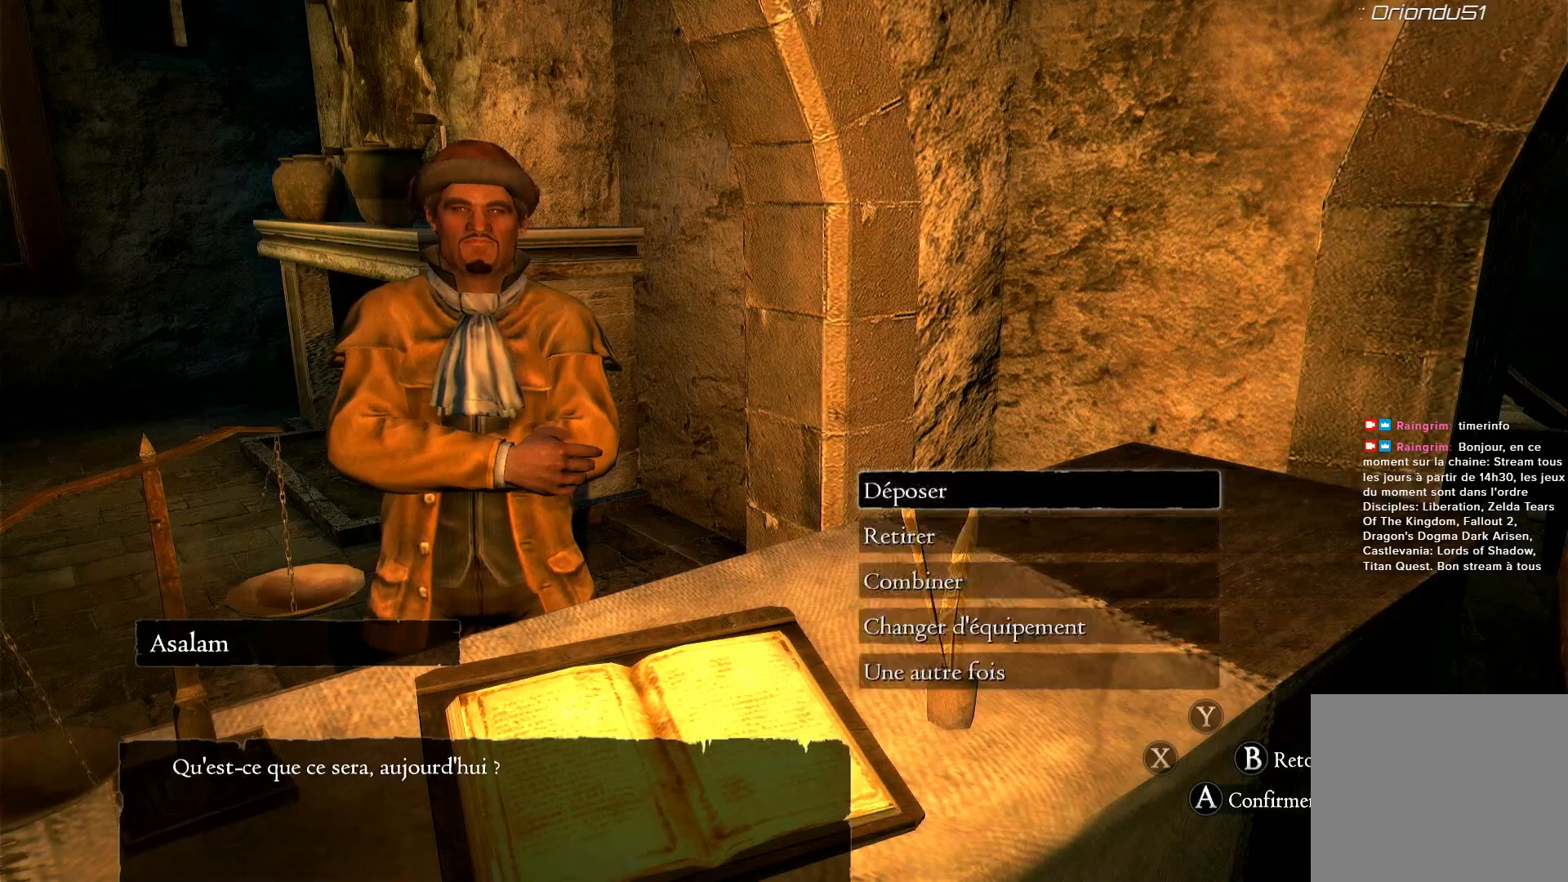
{"buttons": [], "left_stick": "center", "right_stick": "center", "events": []}
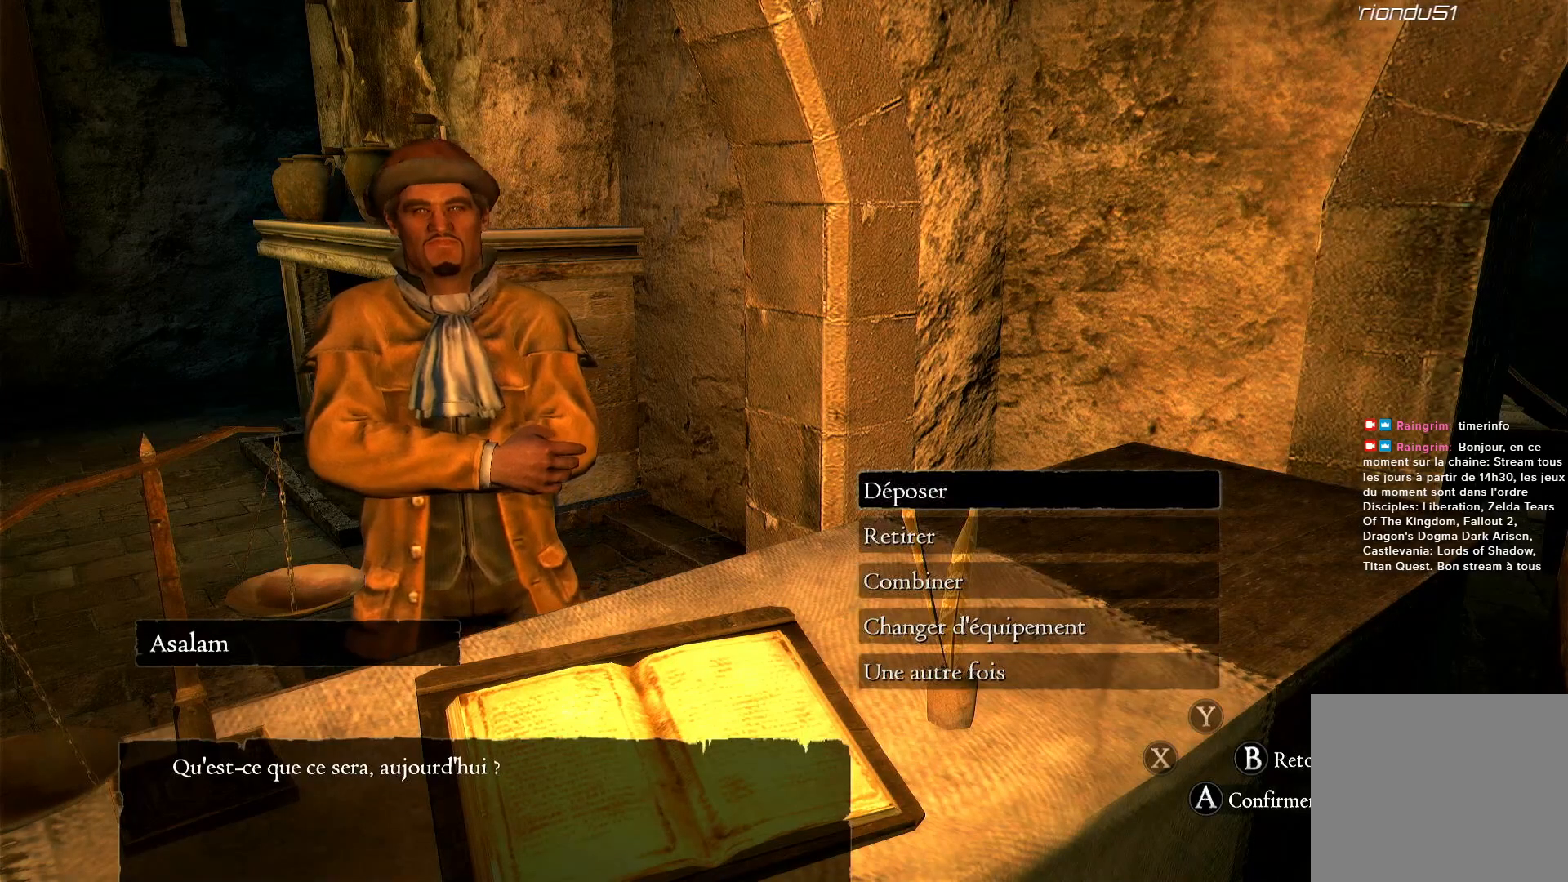
{"buttons": [], "left_stick": "center", "right_stick": "center", "events": []}
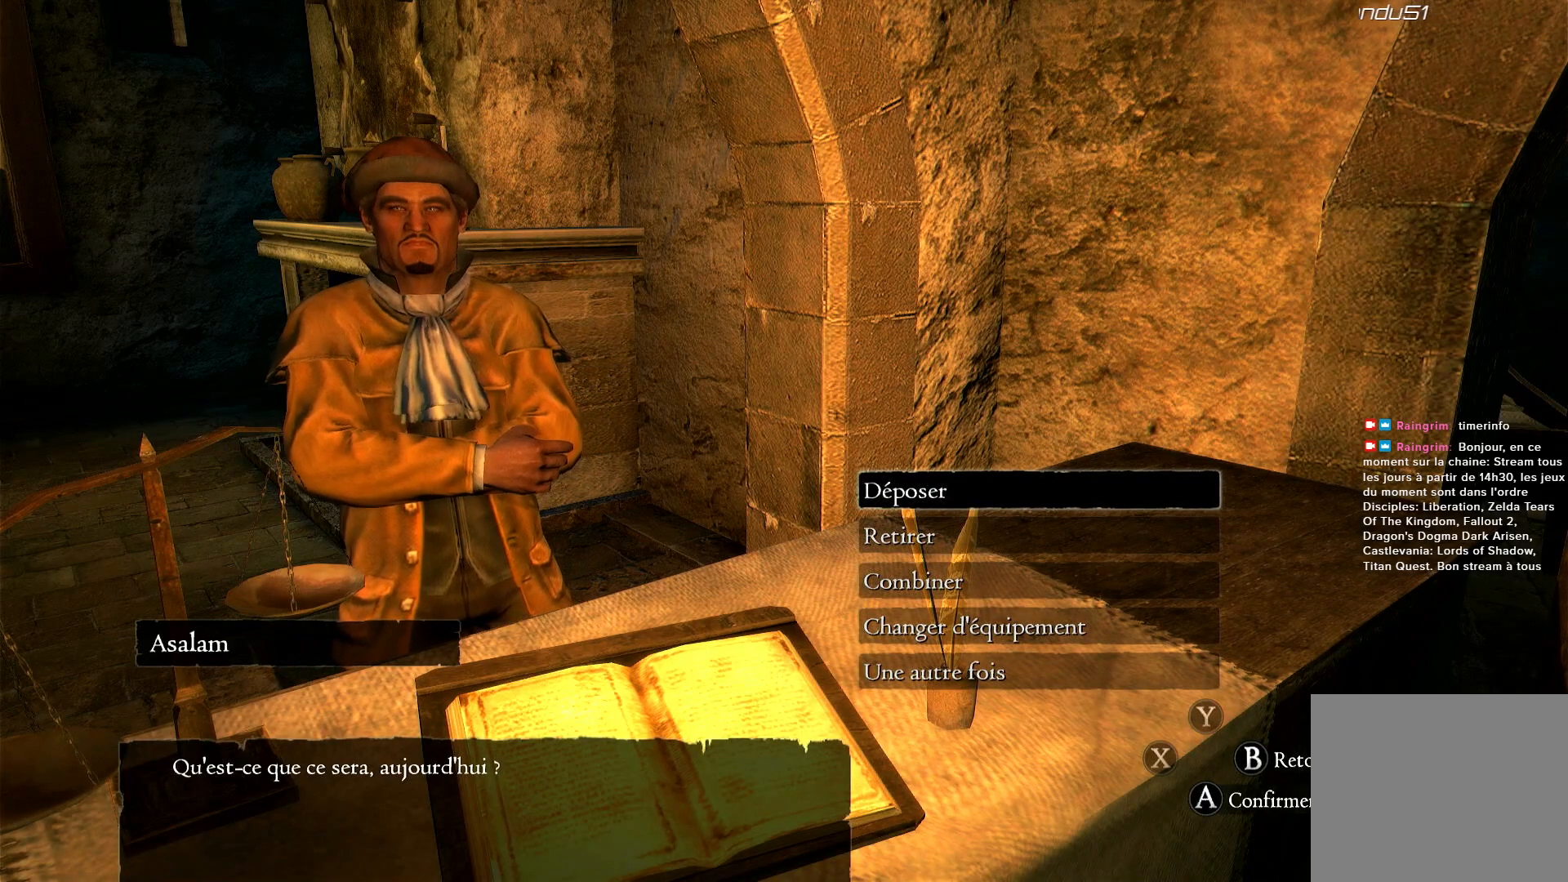
{"buttons": [], "left_stick": "center", "right_stick": "center", "events": [[250, "B", "down"], [400, "B", "up"]]}
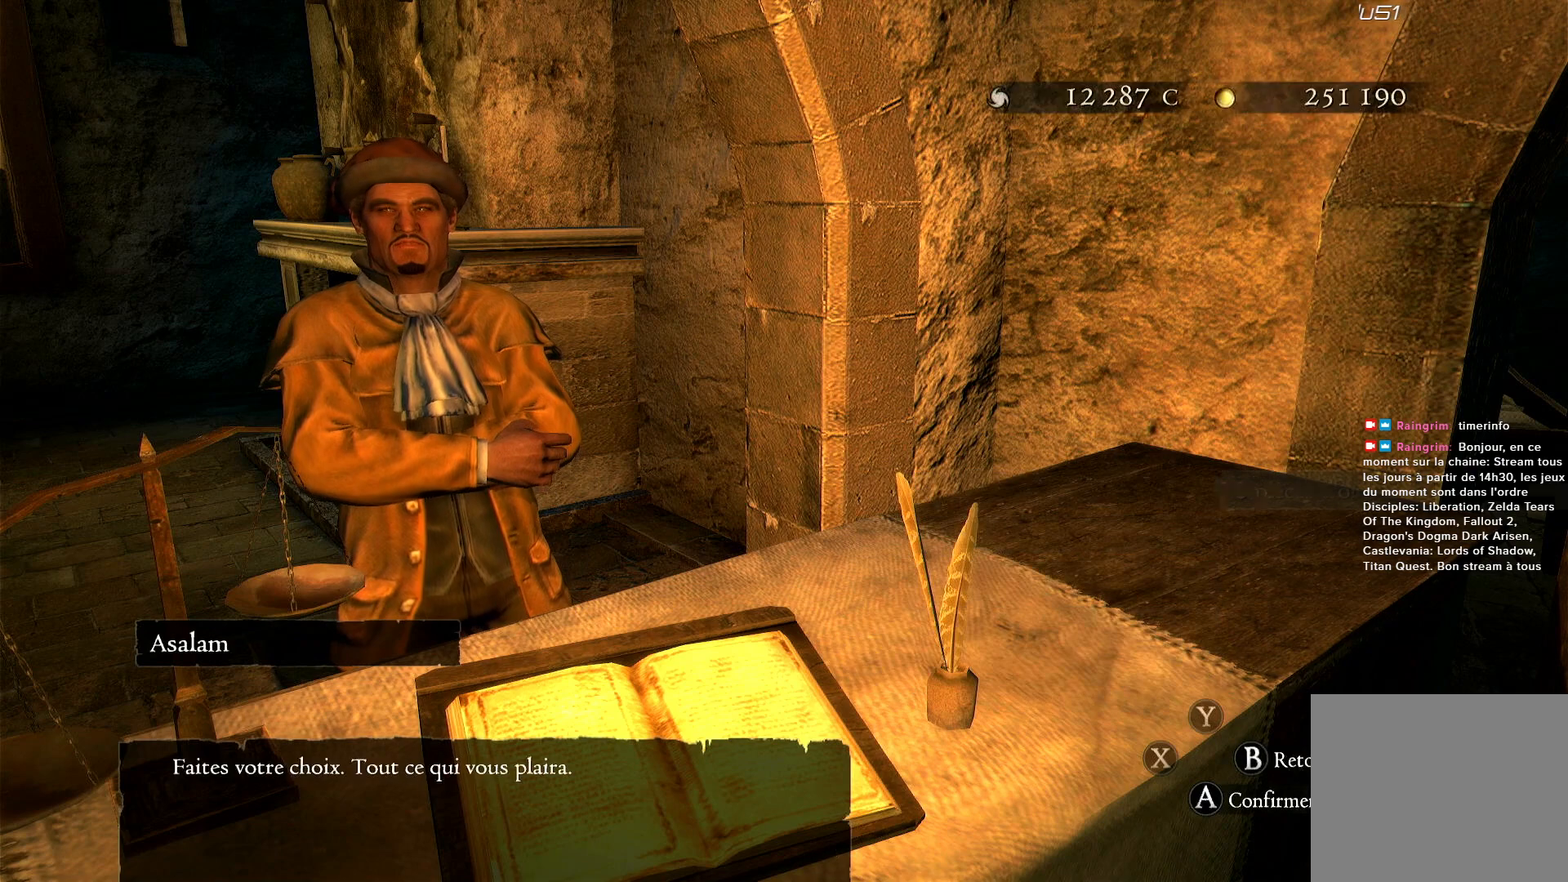
{"buttons": [], "left_stick": "center", "right_stick": "center", "events": []}
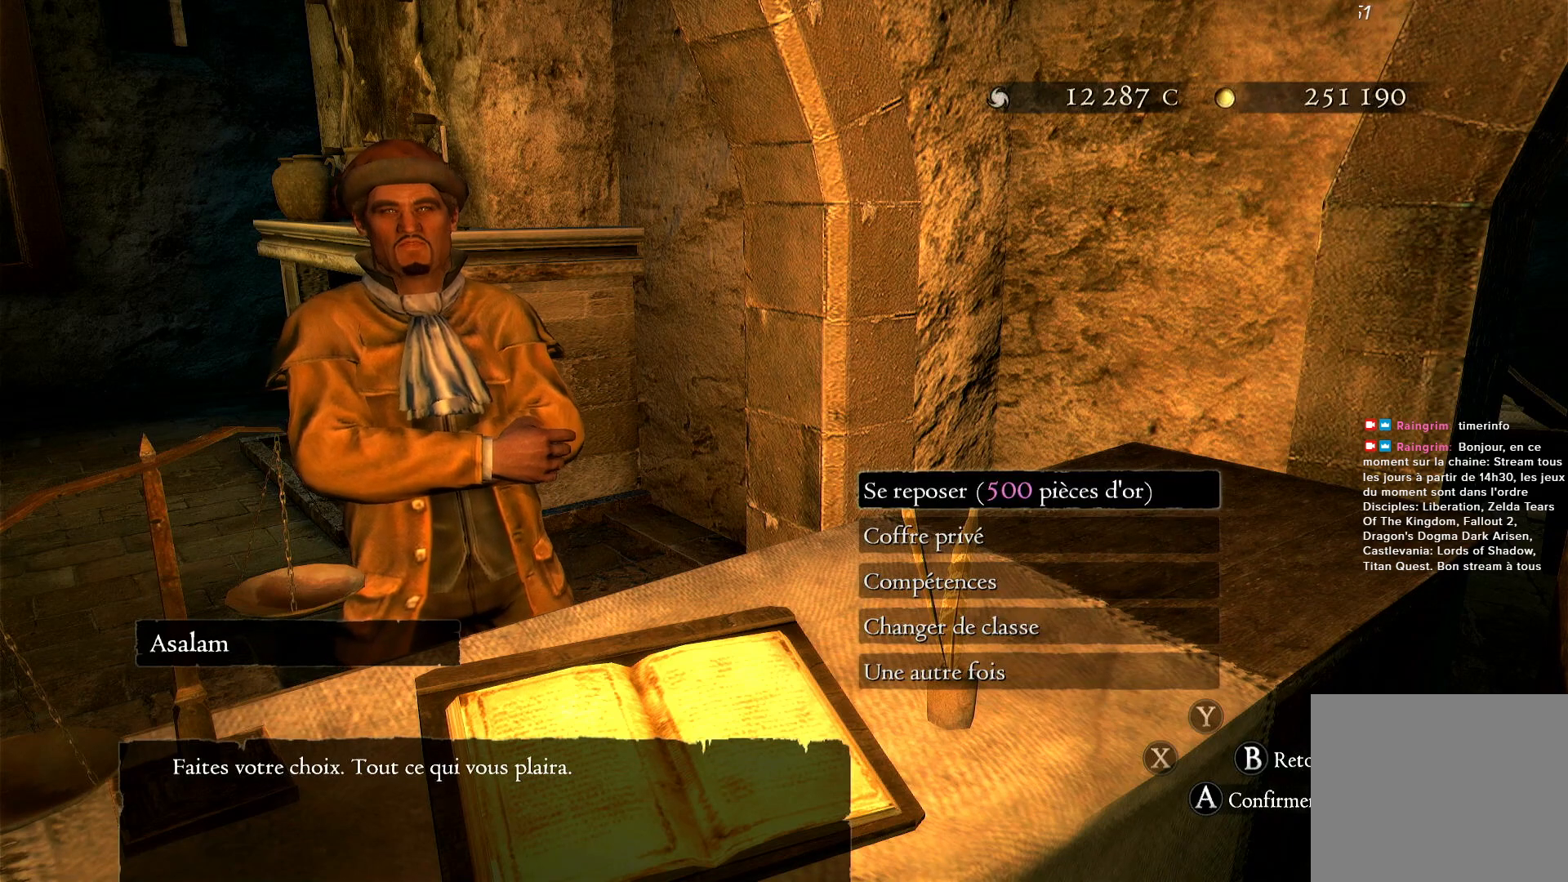
{"buttons": [], "left_stick": "center", "right_stick": "center", "events": []}
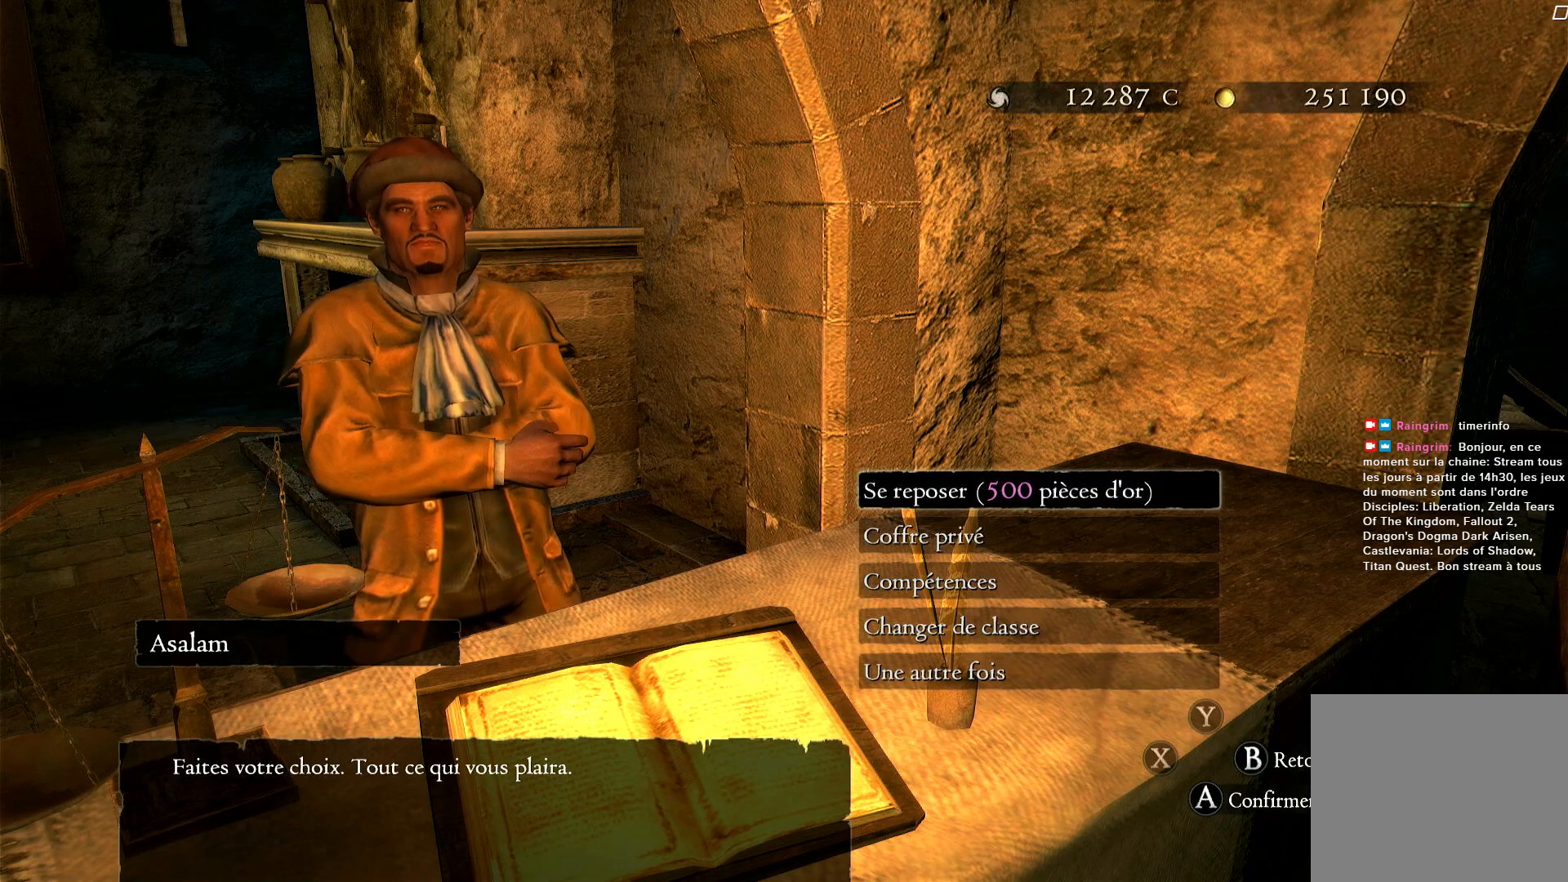
{"buttons": [], "left_stick": "center", "right_stick": "center", "events": []}